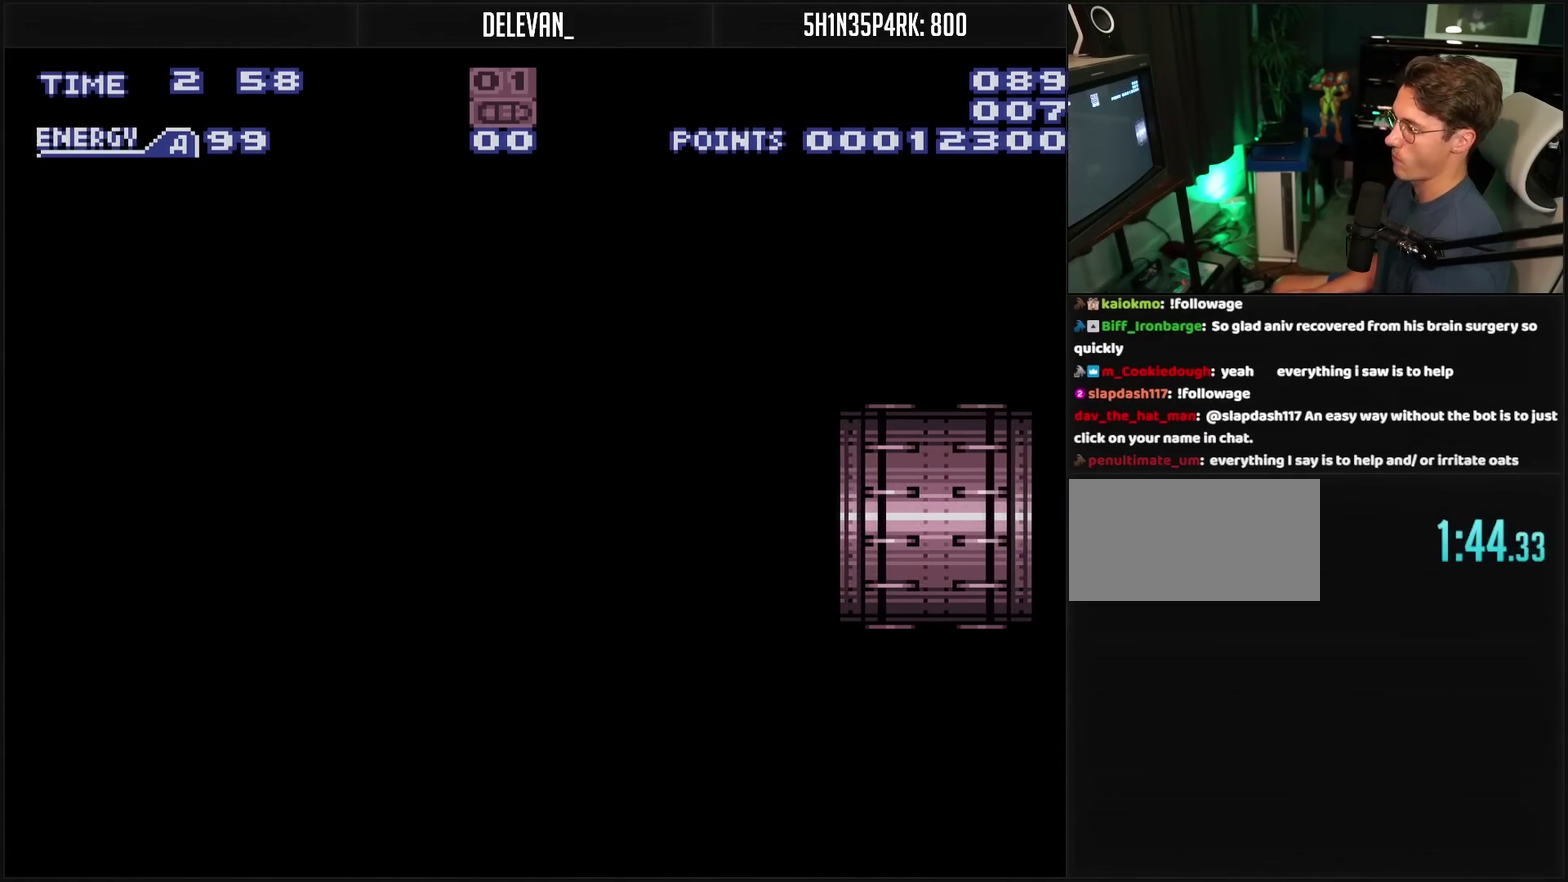
Gameplay with a controller (PlayStation layout); each line is a JSON object with the inputs held at the frame after it. "events" lists button and stick changes between this image and that frame as [ms after this image, input, new state], when the widget could be followed in between. Not read: L2 L3 R2 R3.
{"buttons": ["CROSS", "R1"], "events": [[350, "R1", "down"], [450, "DPAD_RIGHT", "up"]]}
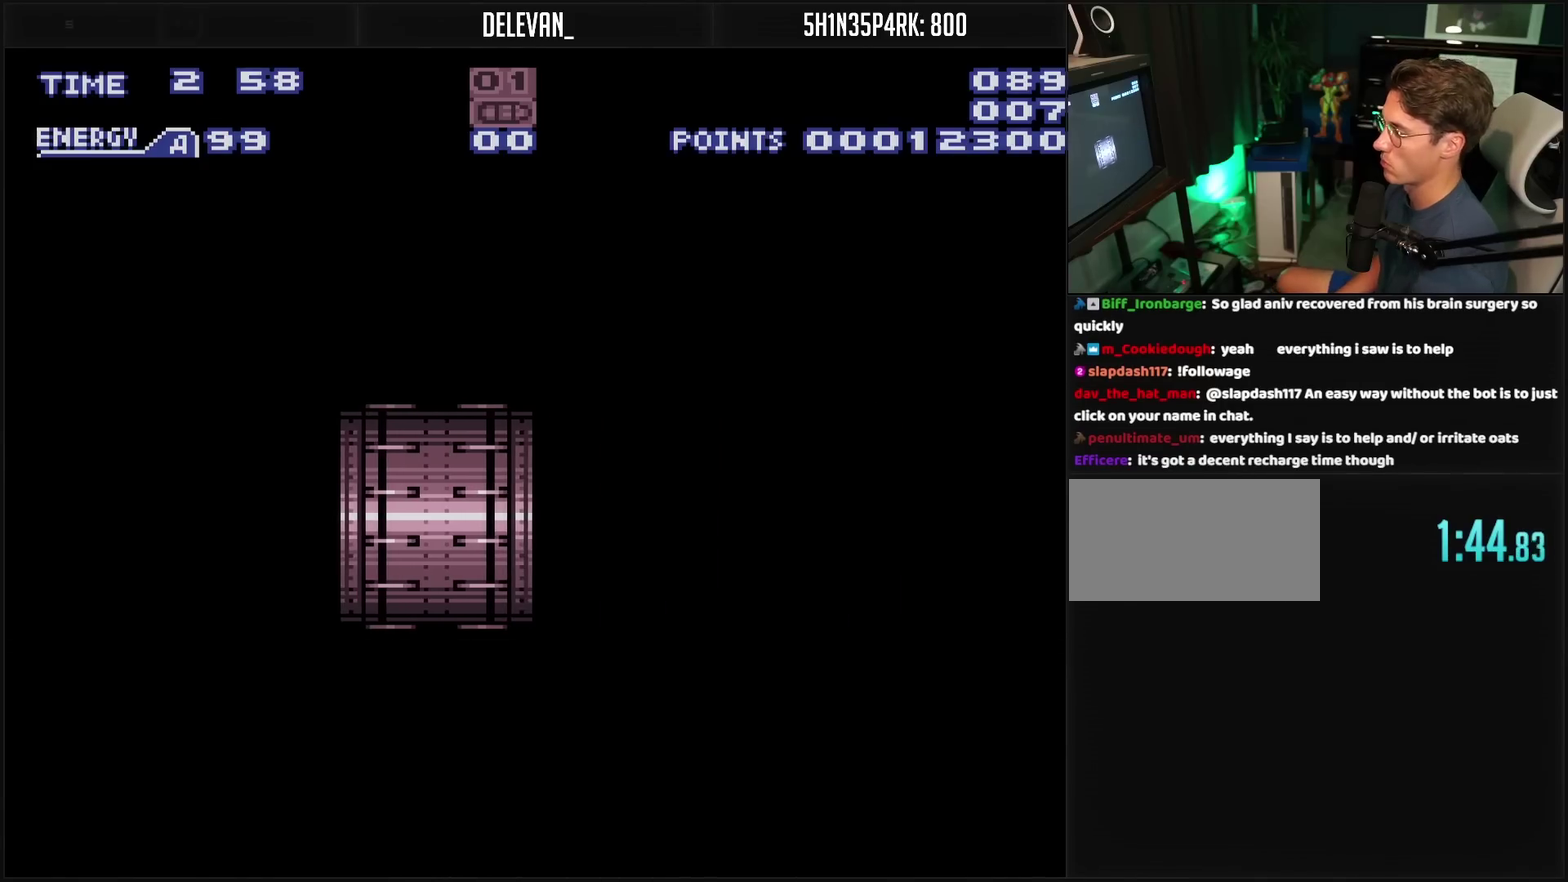
{"buttons": ["CROSS", "R1"], "events": []}
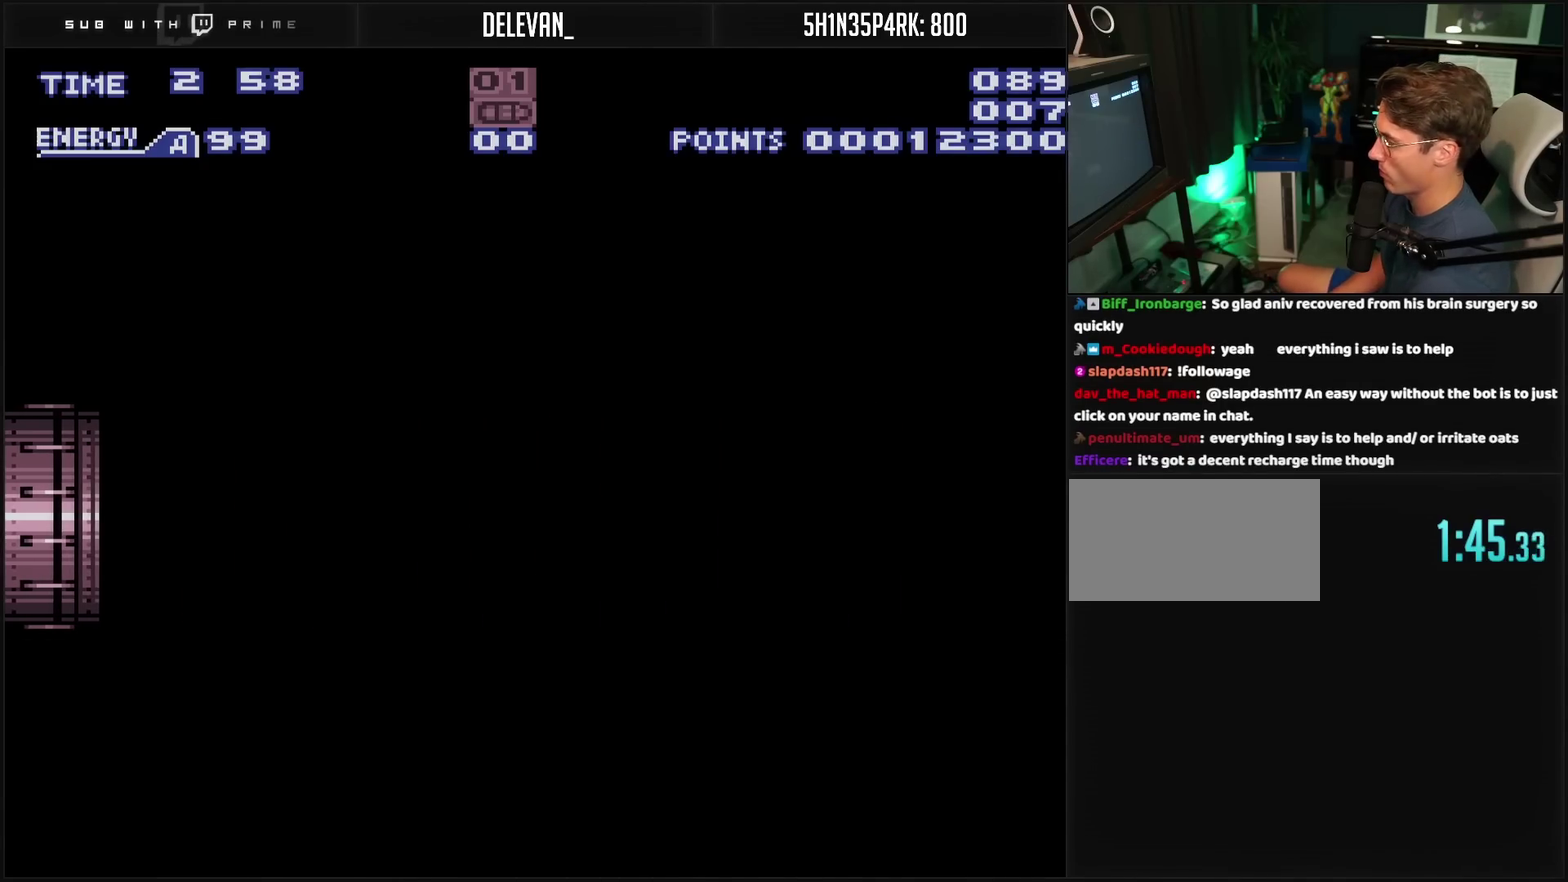
{"buttons": ["CROSS", "R1"], "events": []}
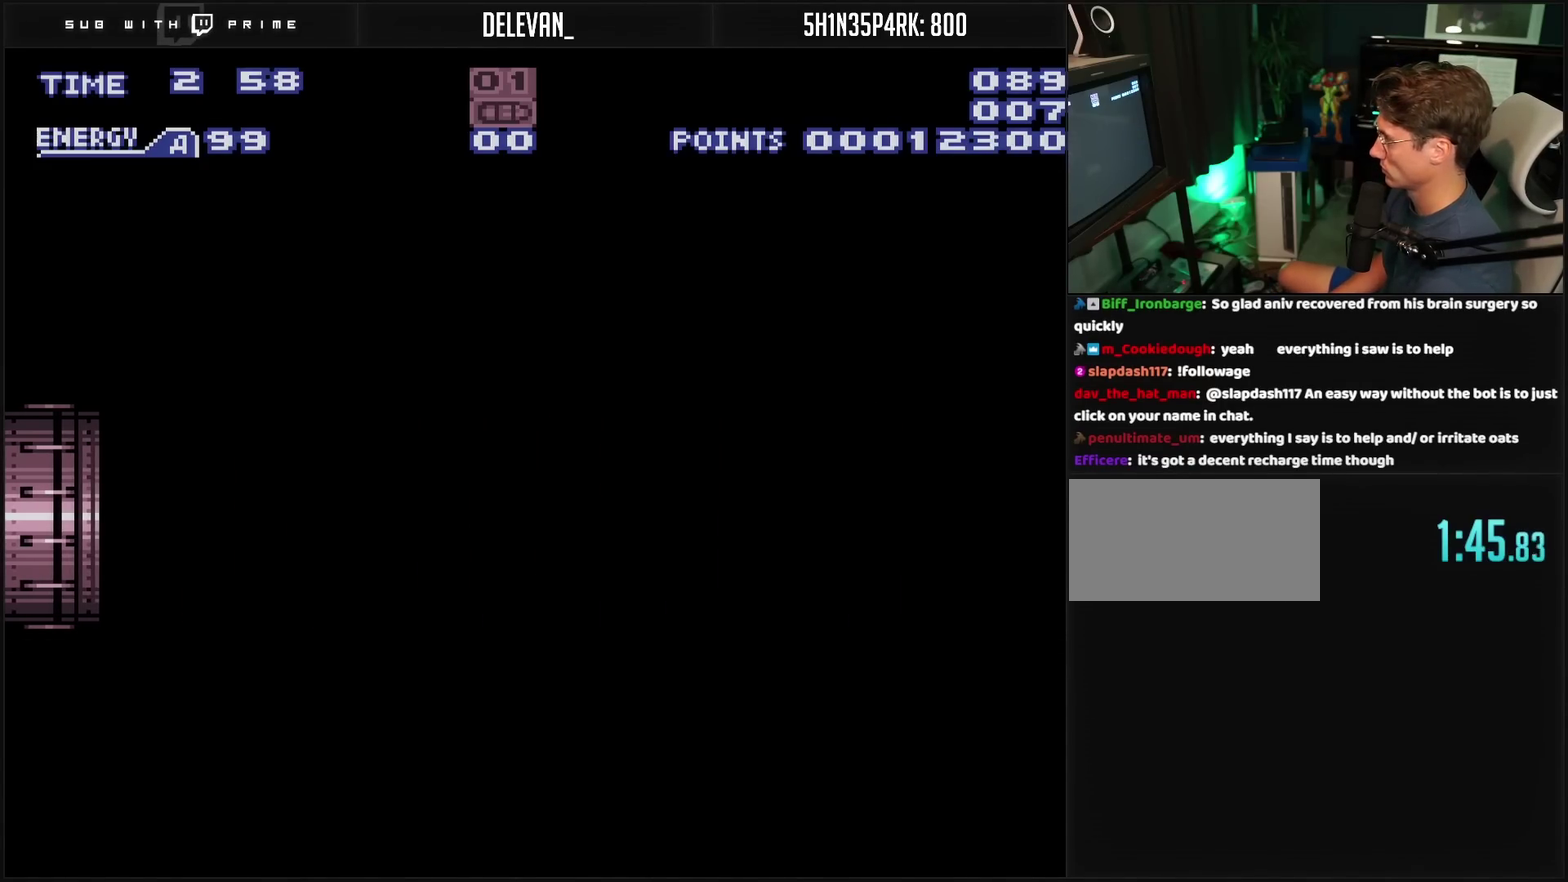
{"buttons": ["CROSS", "R1"], "events": []}
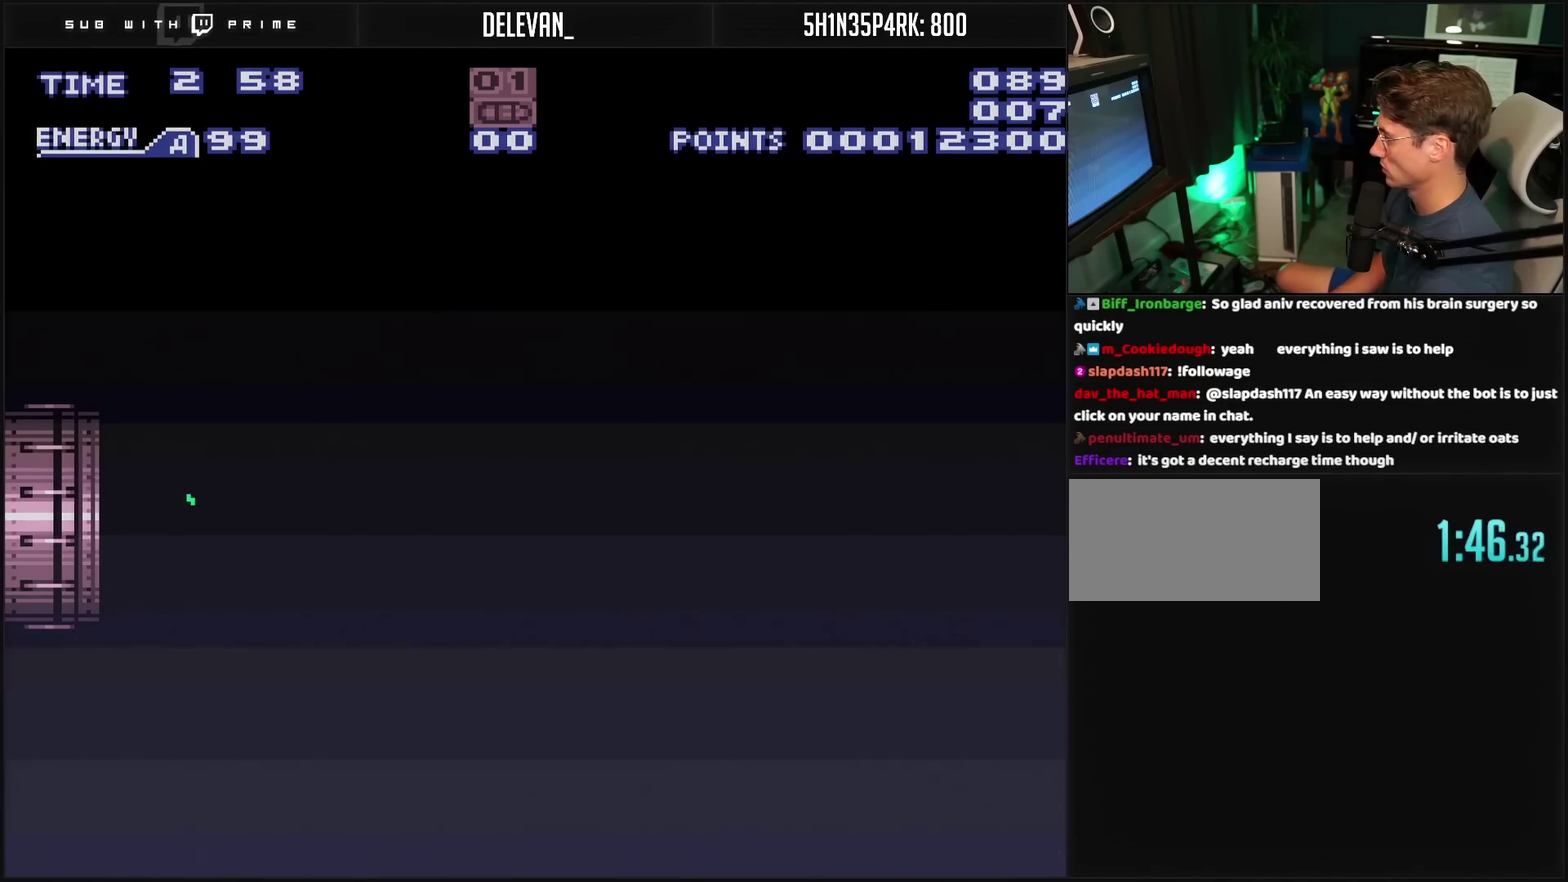
{"buttons": ["CROSS", "R1", "DPAD_RIGHT"], "events": [[500, "DPAD_RIGHT", "down"]]}
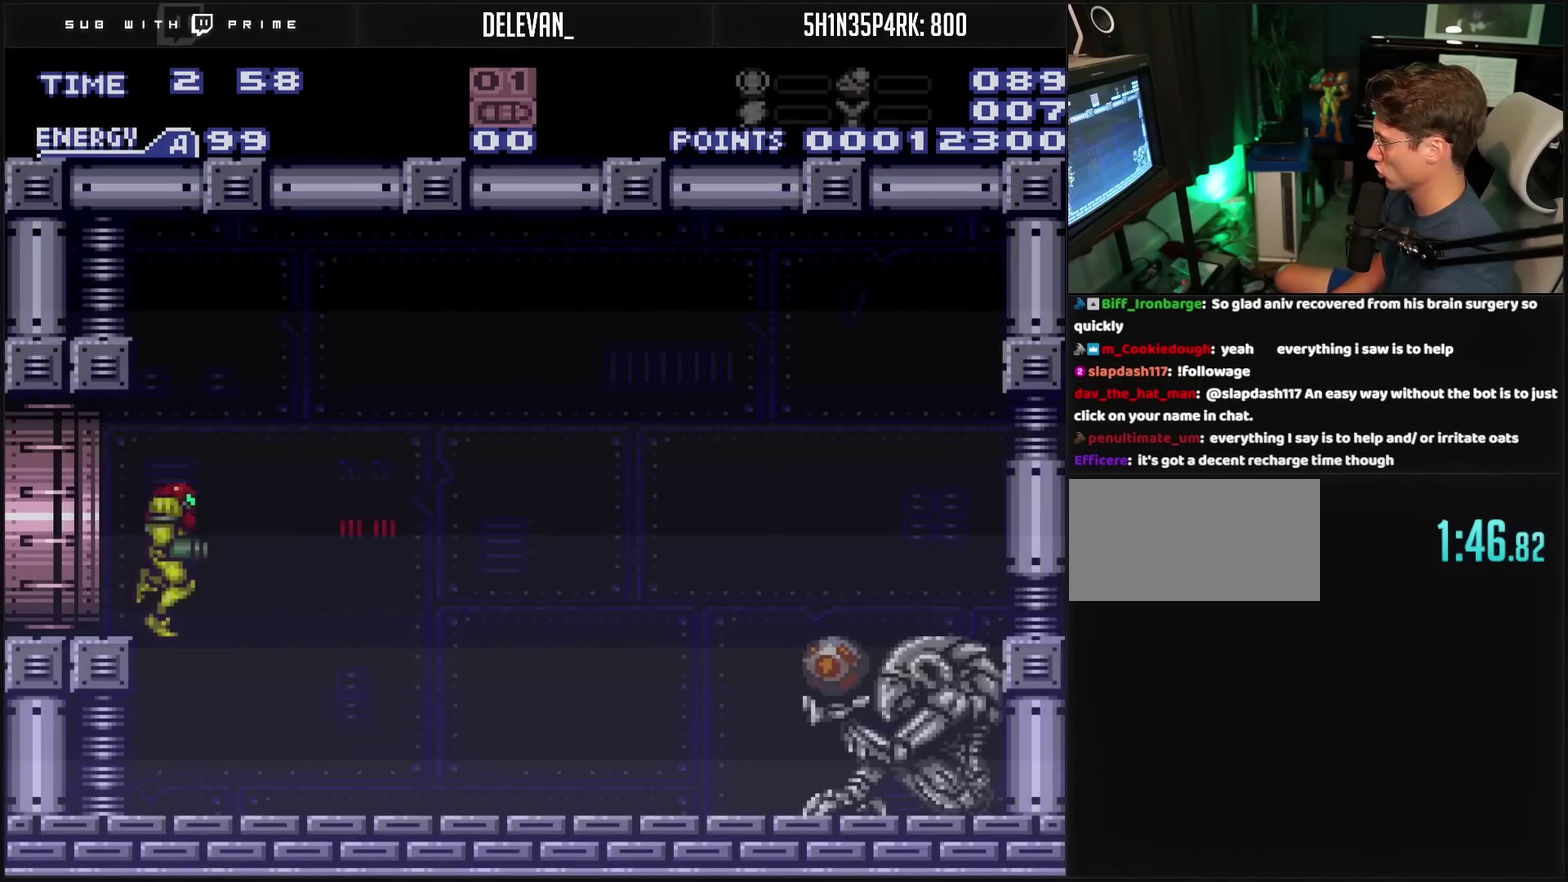
{"buttons": ["CROSS", "TRIANGLE", "DPAD_RIGHT"], "events": [[117, "R1", "up"], [500, "TRIANGLE", "down"]]}
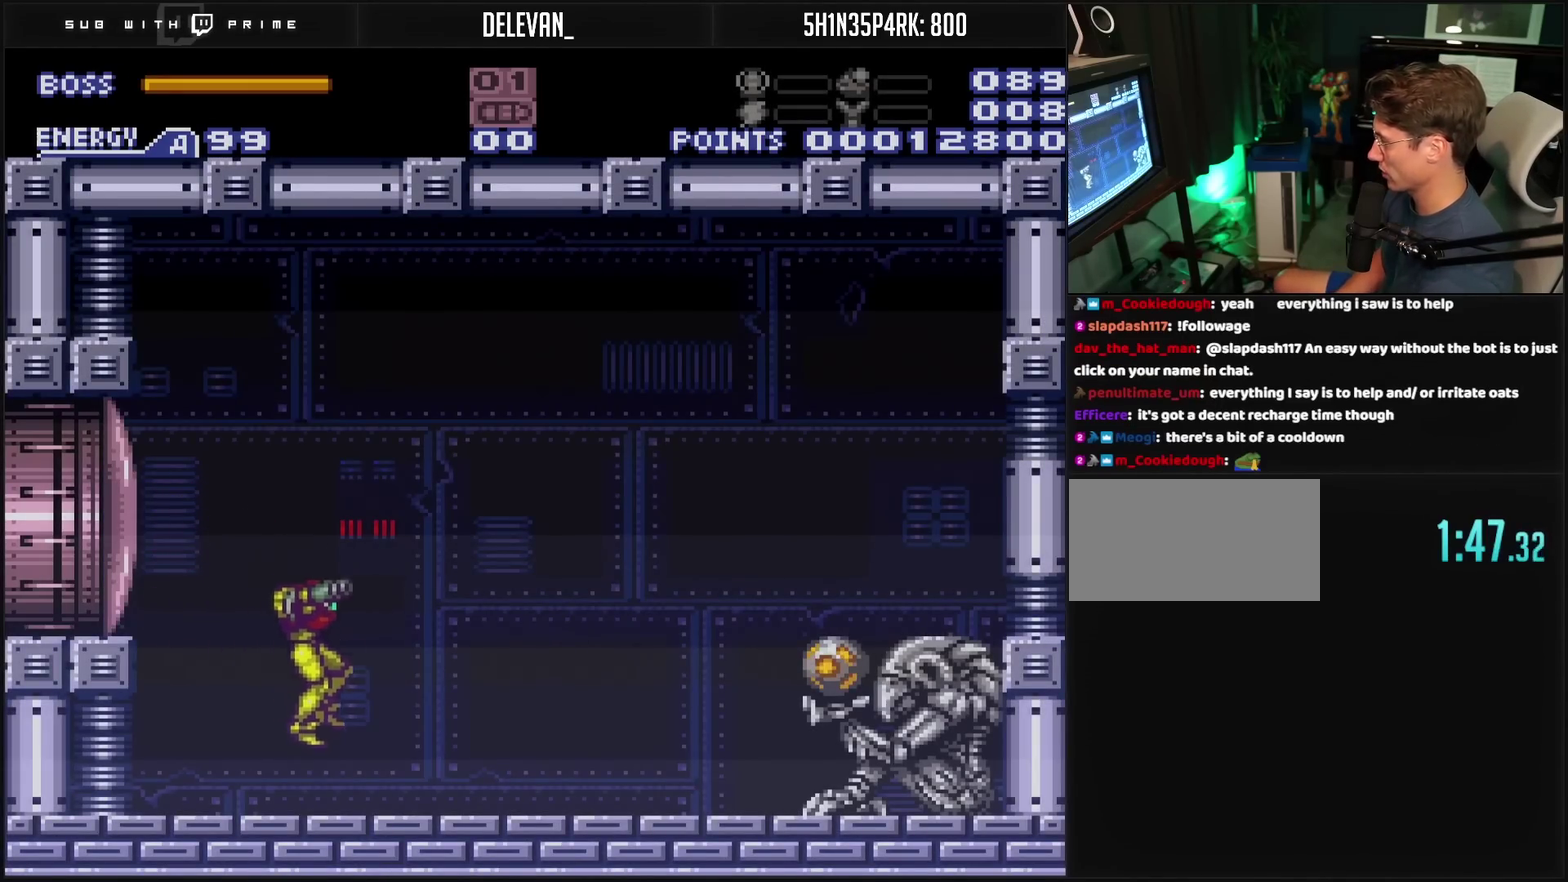
{"buttons": ["CROSS", "R1", "DPAD_RIGHT"], "events": [[83, "TRIANGLE", "up"], [483, "R1", "down"]]}
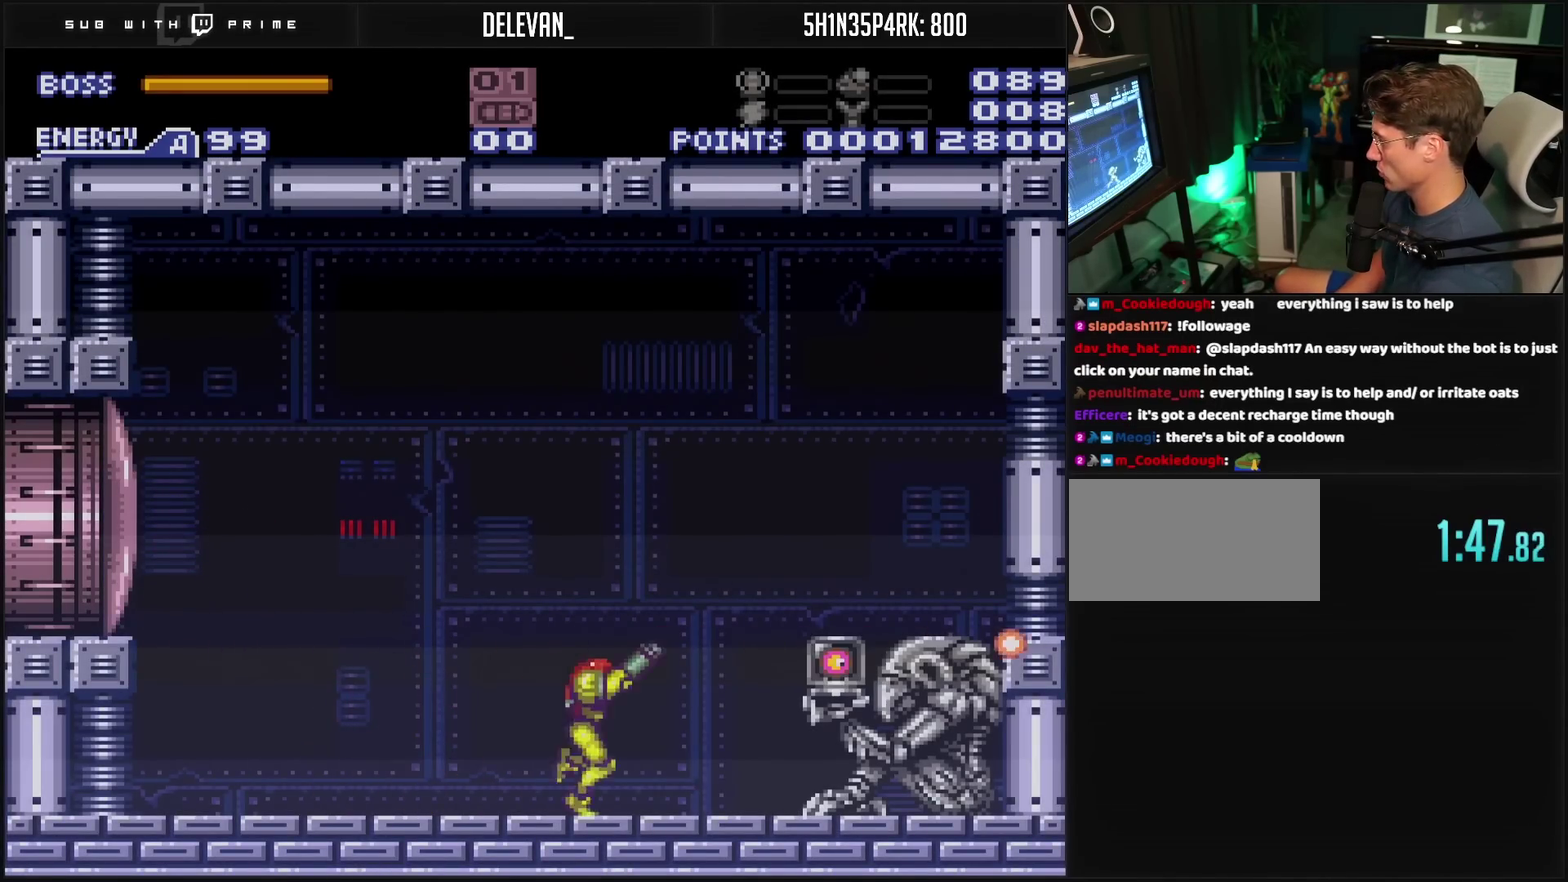
{"buttons": ["CROSS", "R1", "DPAD_RIGHT"], "events": [[83, "R1", "up"], [200, "R1", "down"]]}
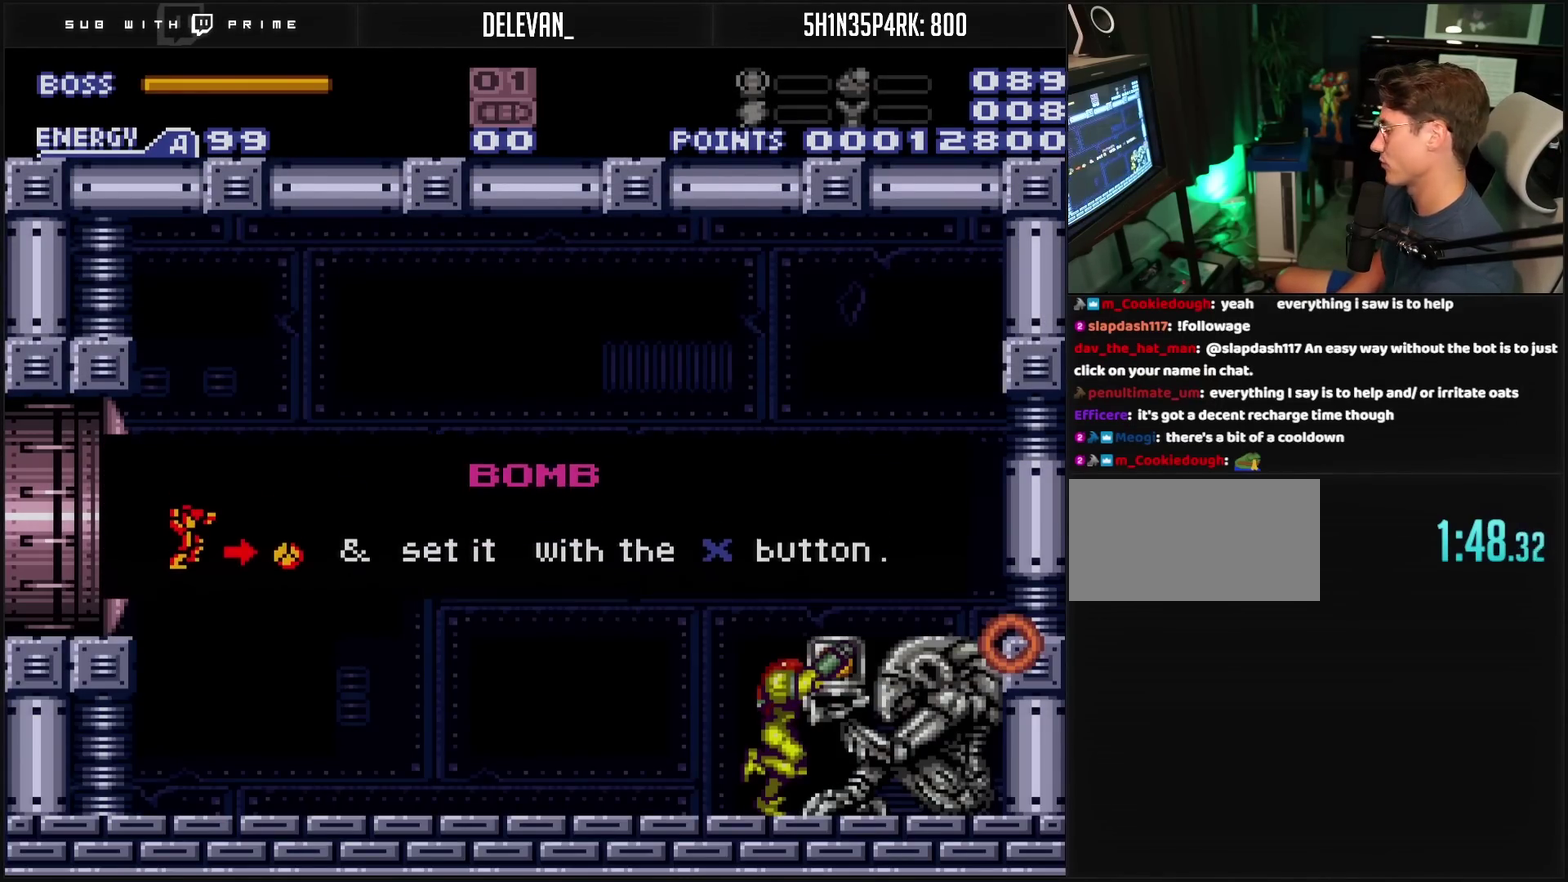
{"buttons": ["CROSS", "R1", "DPAD_RIGHT"], "events": []}
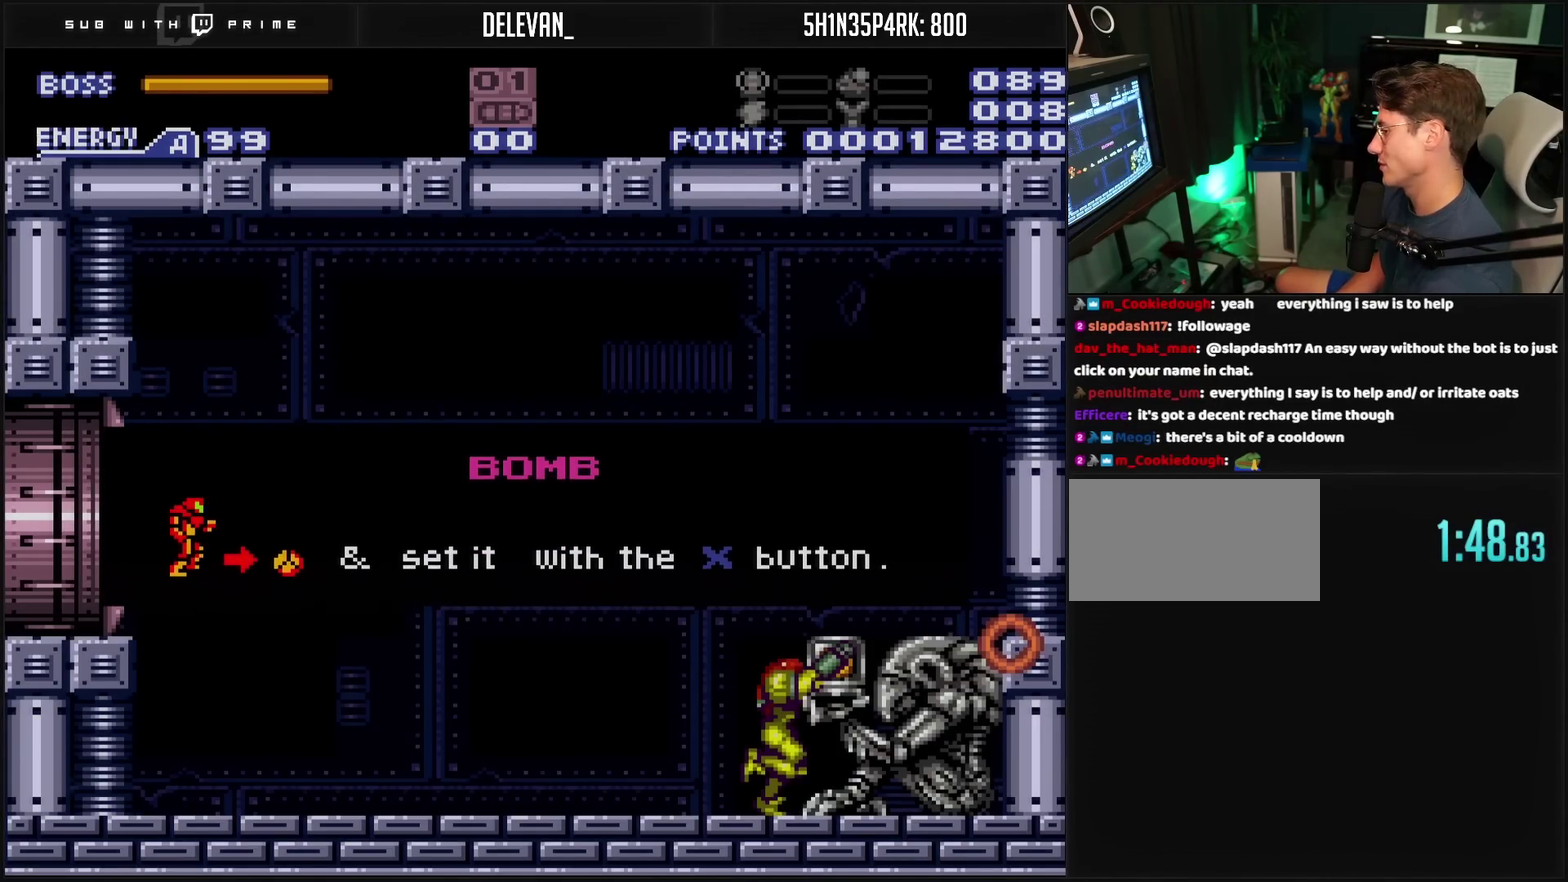
{"buttons": ["R1", "DPAD_RIGHT"], "events": [[33, "CROSS", "up"], [33, "DPAD_RIGHT", "up"], [33, "R1", "up"], [367, "DPAD_RIGHT", "down"], [367, "R1", "down"]]}
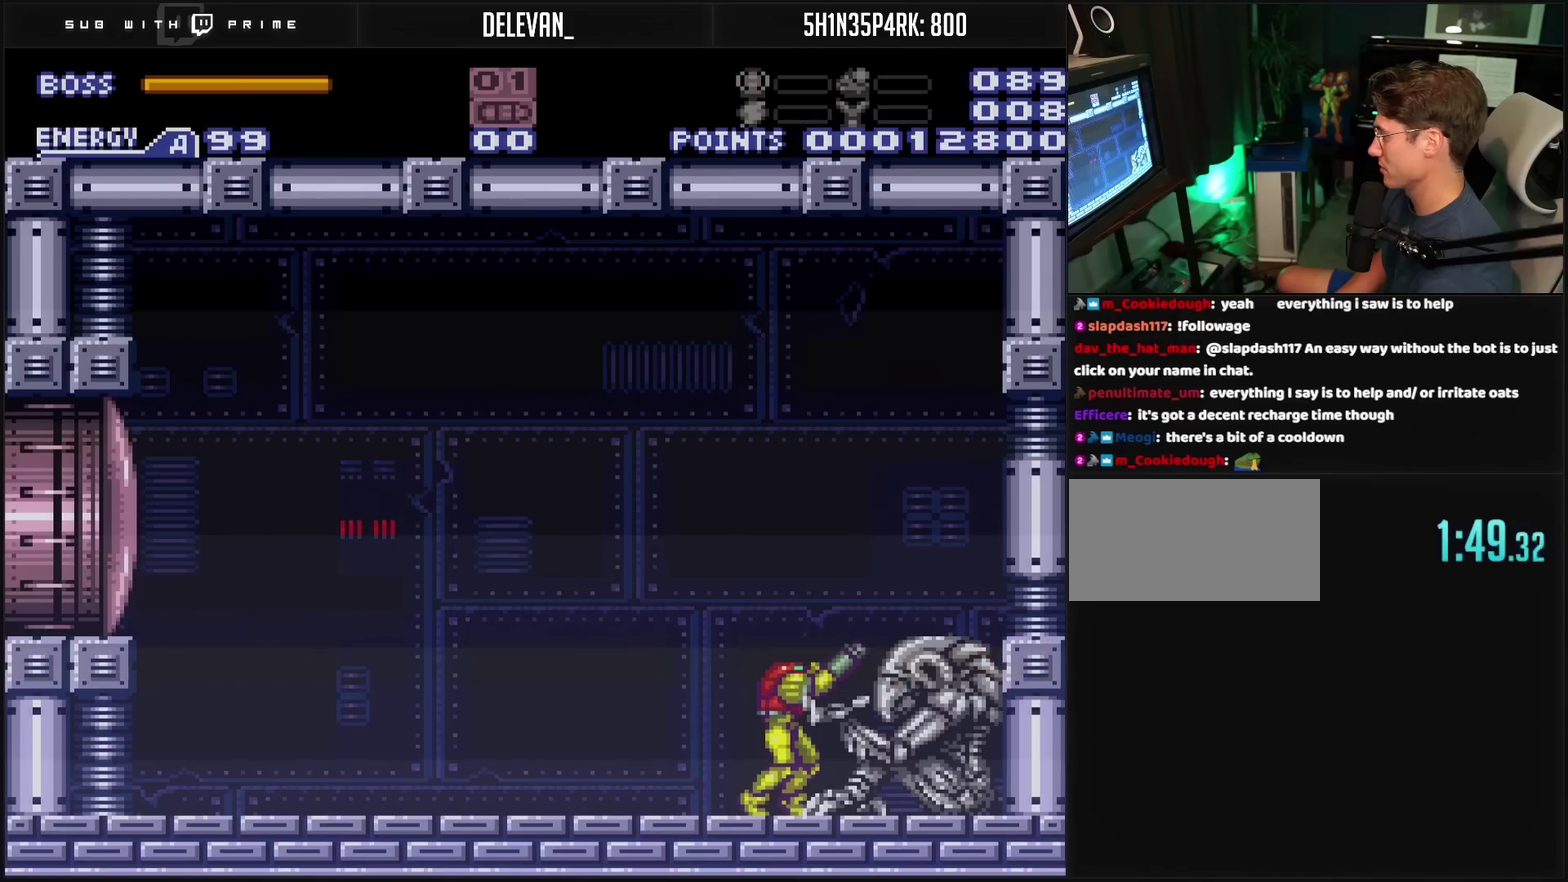
{"buttons": ["TRIANGLE", "R1"], "events": [[67, "DPAD_RIGHT", "up"], [67, "TRIANGLE", "down"], [167, "DPAD_LEFT", "down"], [367, "DPAD_LEFT", "up"]]}
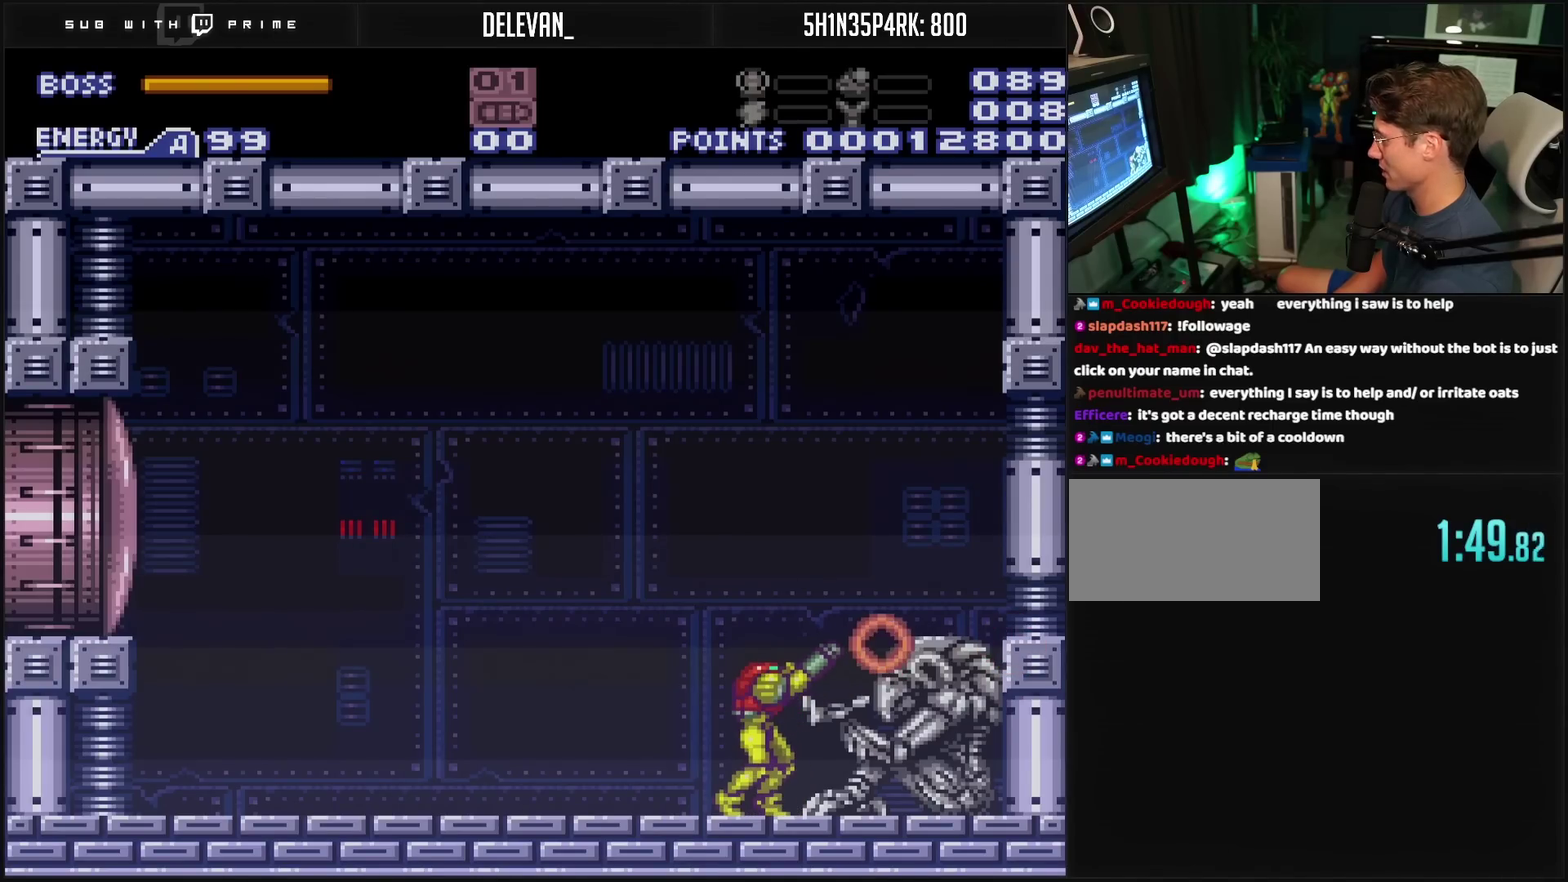
{"buttons": ["R1"], "events": [[100, "DPAD_LEFT", "down"], [150, "DPAD_LEFT", "up"], [500, "TRIANGLE", "up"]]}
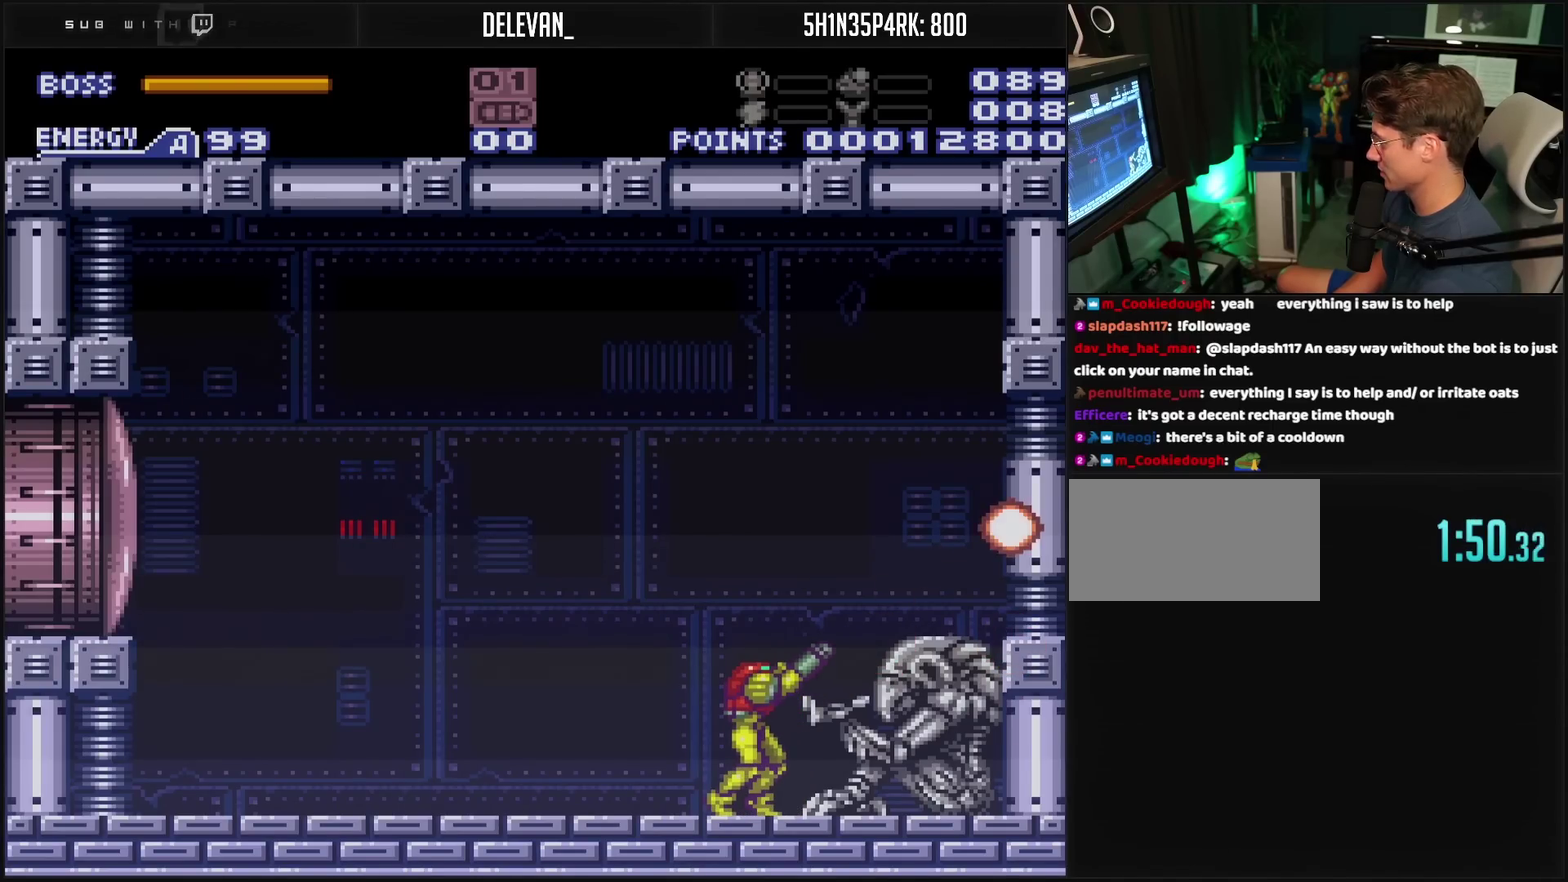
{"buttons": ["CROSS"], "events": [[17, "DPAD_DOWN", "down"], [17, "R1", "up"], [300, "DPAD_DOWN", "up"], [433, "DPAD_UP", "down"], [483, "CROSS", "down"], [483, "DPAD_UP", "up"]]}
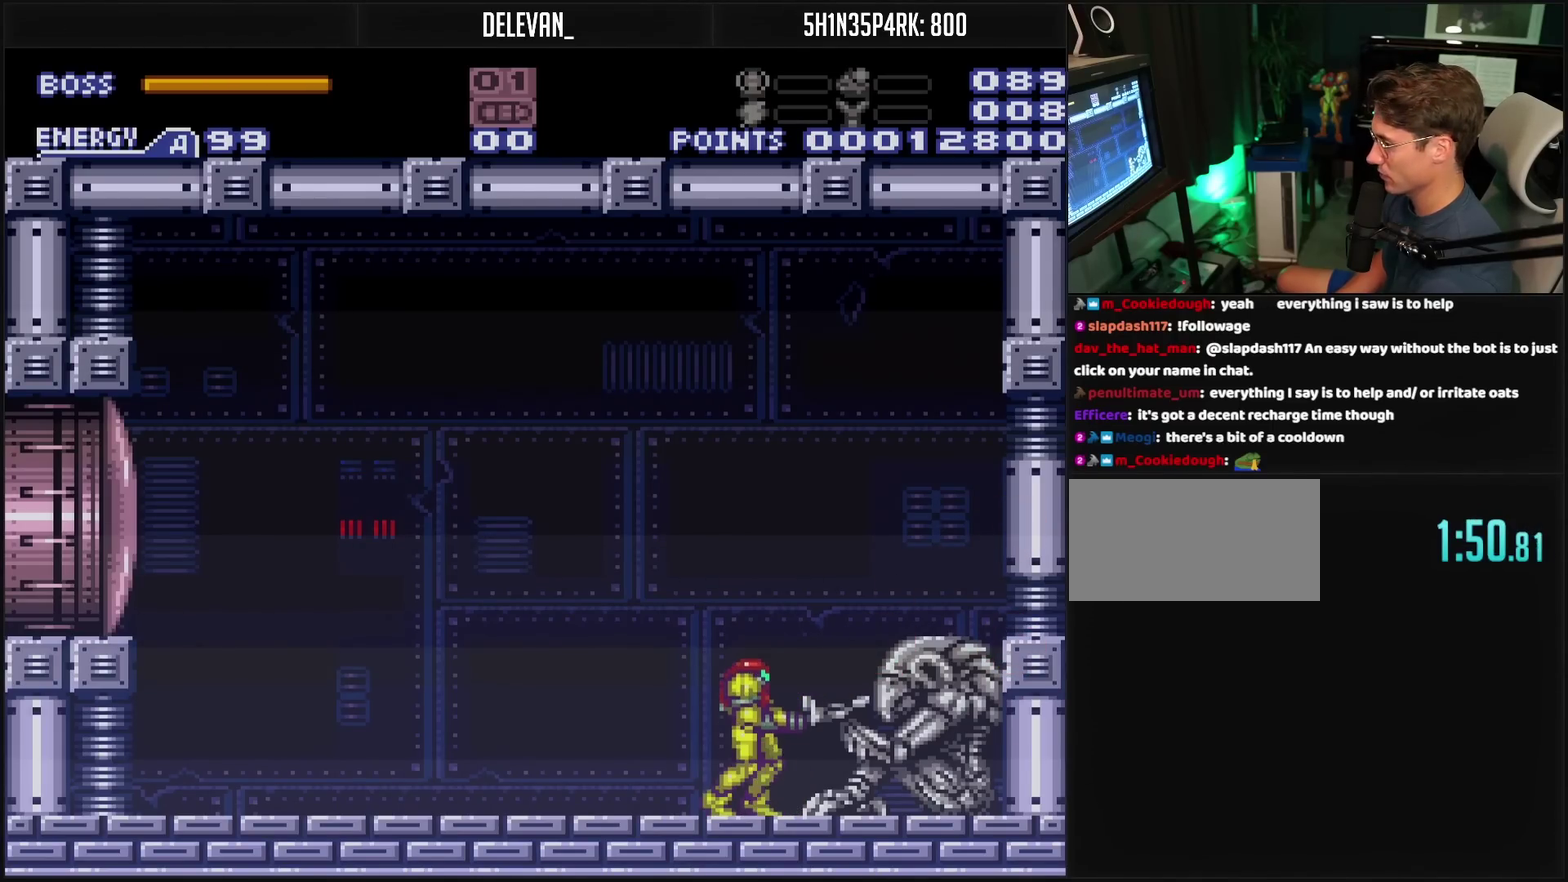
{"buttons": ["DPAD_LEFT"], "events": [[83, "DPAD_LEFT", "down"], [183, "CROSS", "up"], [333, "CROSS", "down"], [450, "CROSS", "up"]]}
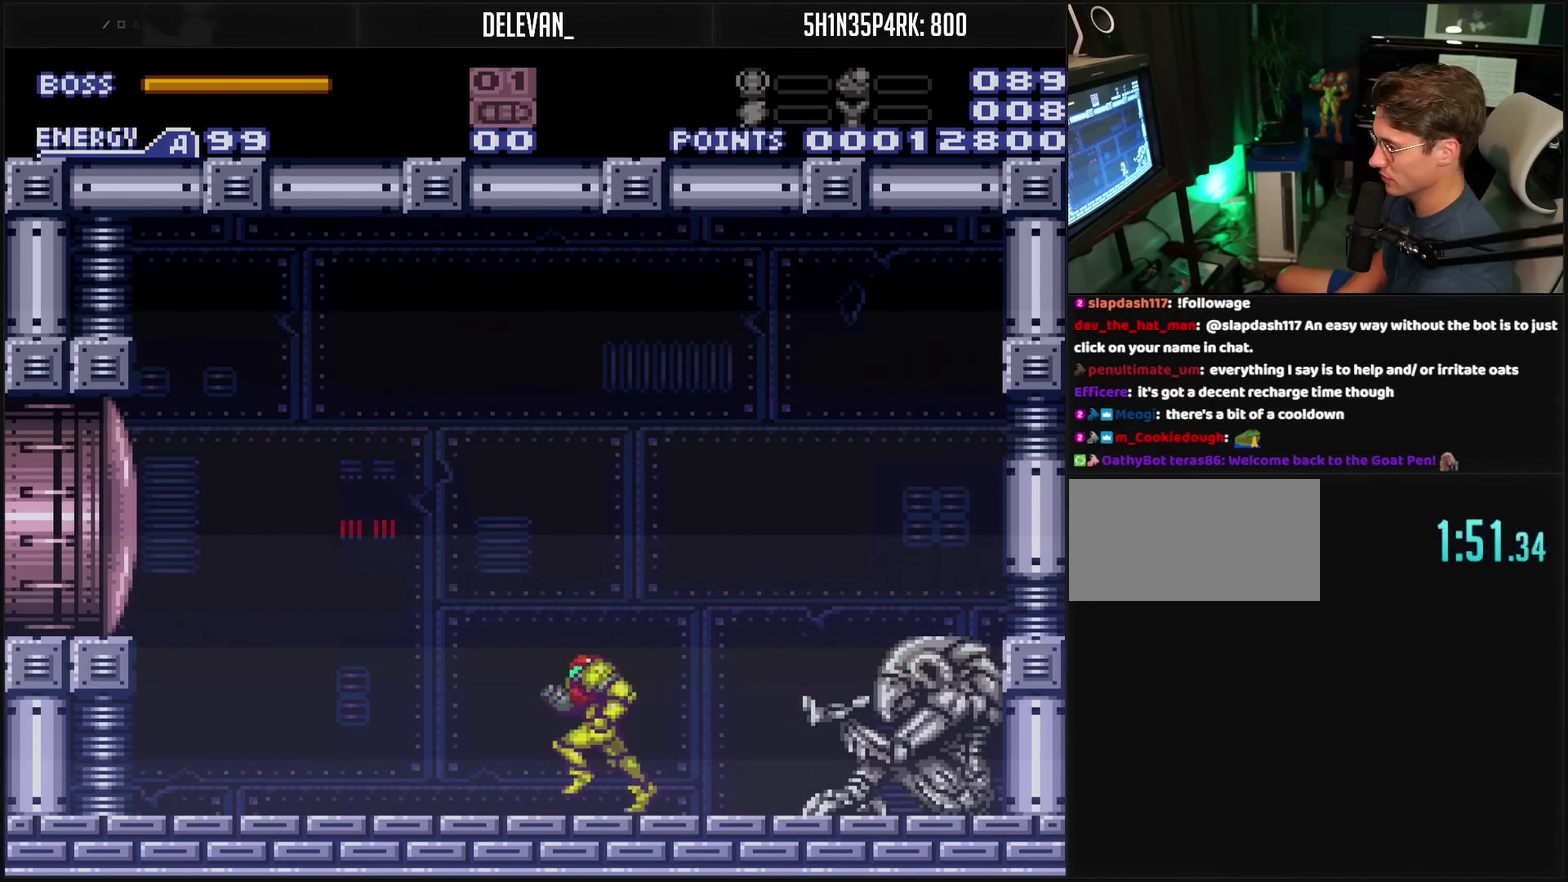
{"buttons": ["TRIANGLE", "R1"], "events": [[50, "CROSS", "down"], [67, "DPAD_LEFT", "up"], [117, "DPAD_RIGHT", "down"], [283, "CROSS", "up"], [383, "DPAD_RIGHT", "up"], [400, "R1", "down"], [500, "TRIANGLE", "down"]]}
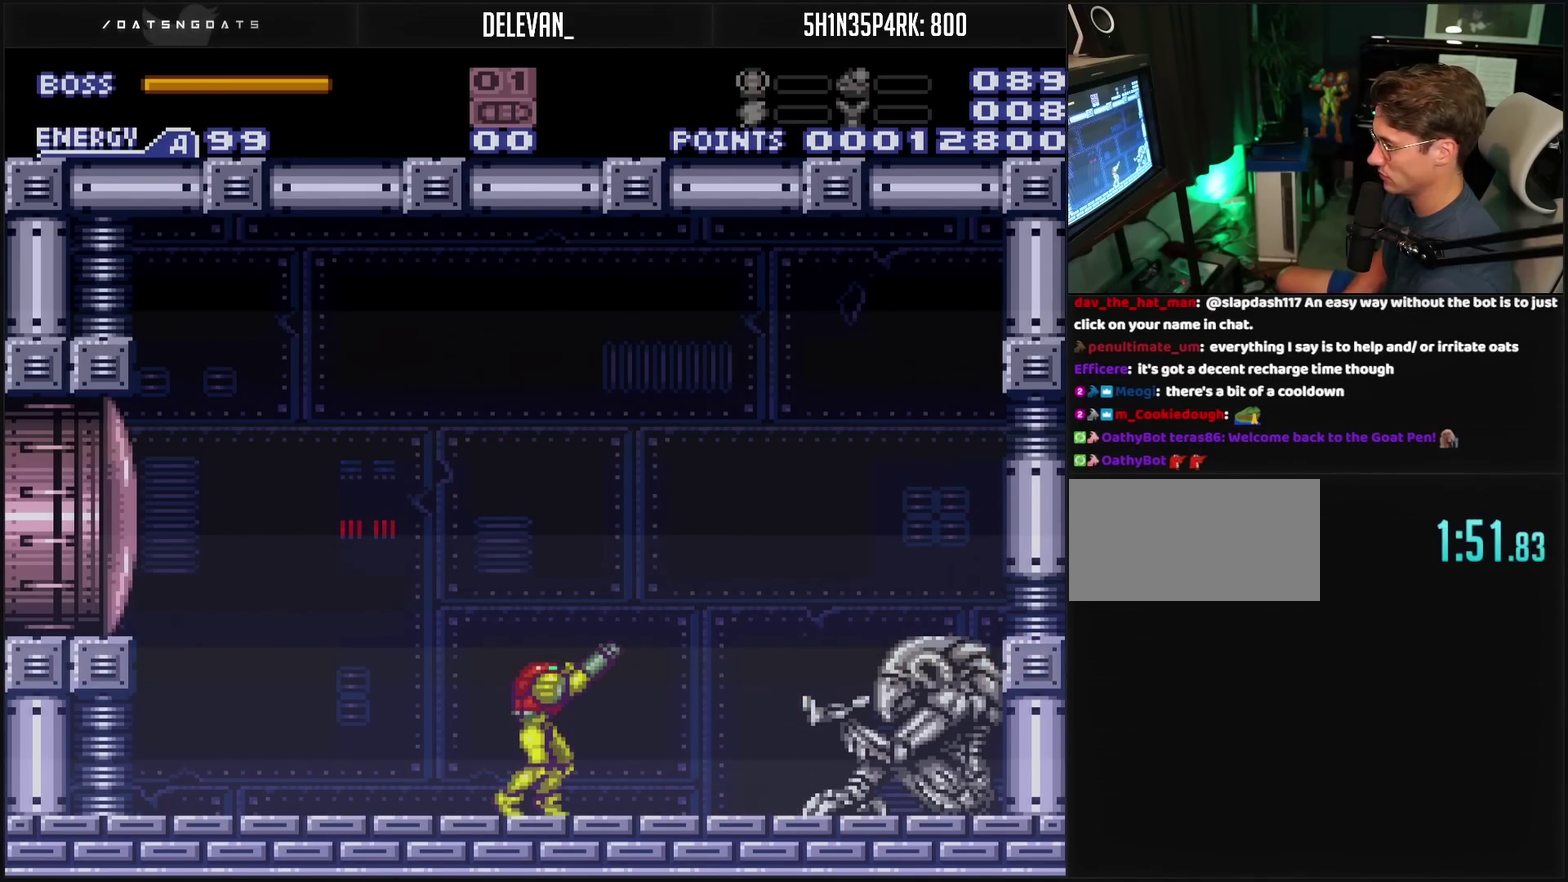
{"buttons": ["TRIANGLE", "R1"], "events": []}
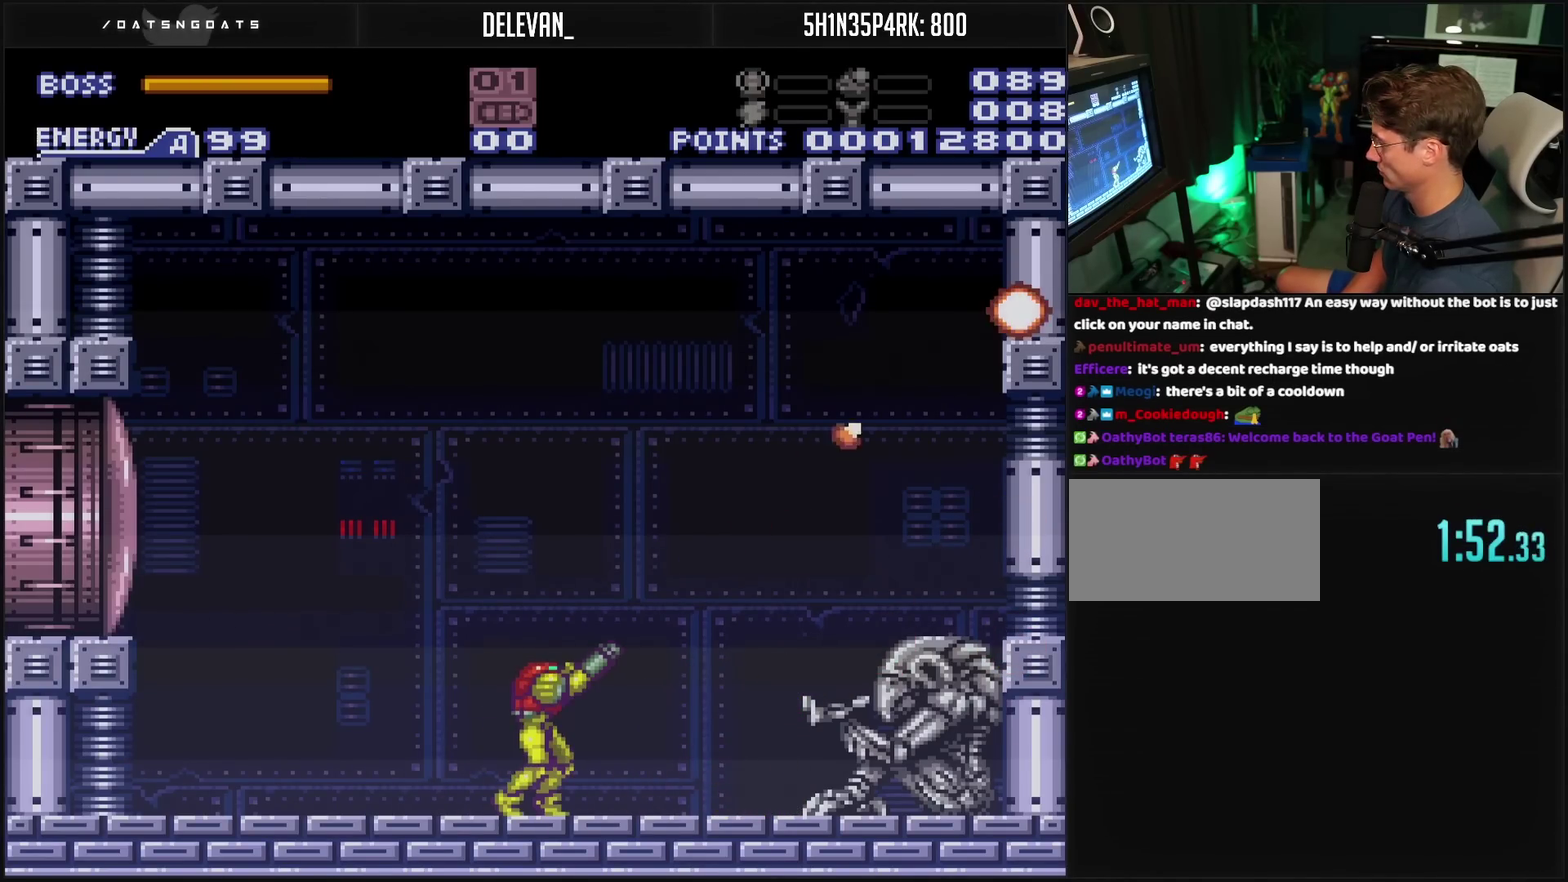
{"buttons": ["TRIANGLE", "R1"], "events": [[200, "DPAD_LEFT", "down"], [300, "DPAD_LEFT", "up"]]}
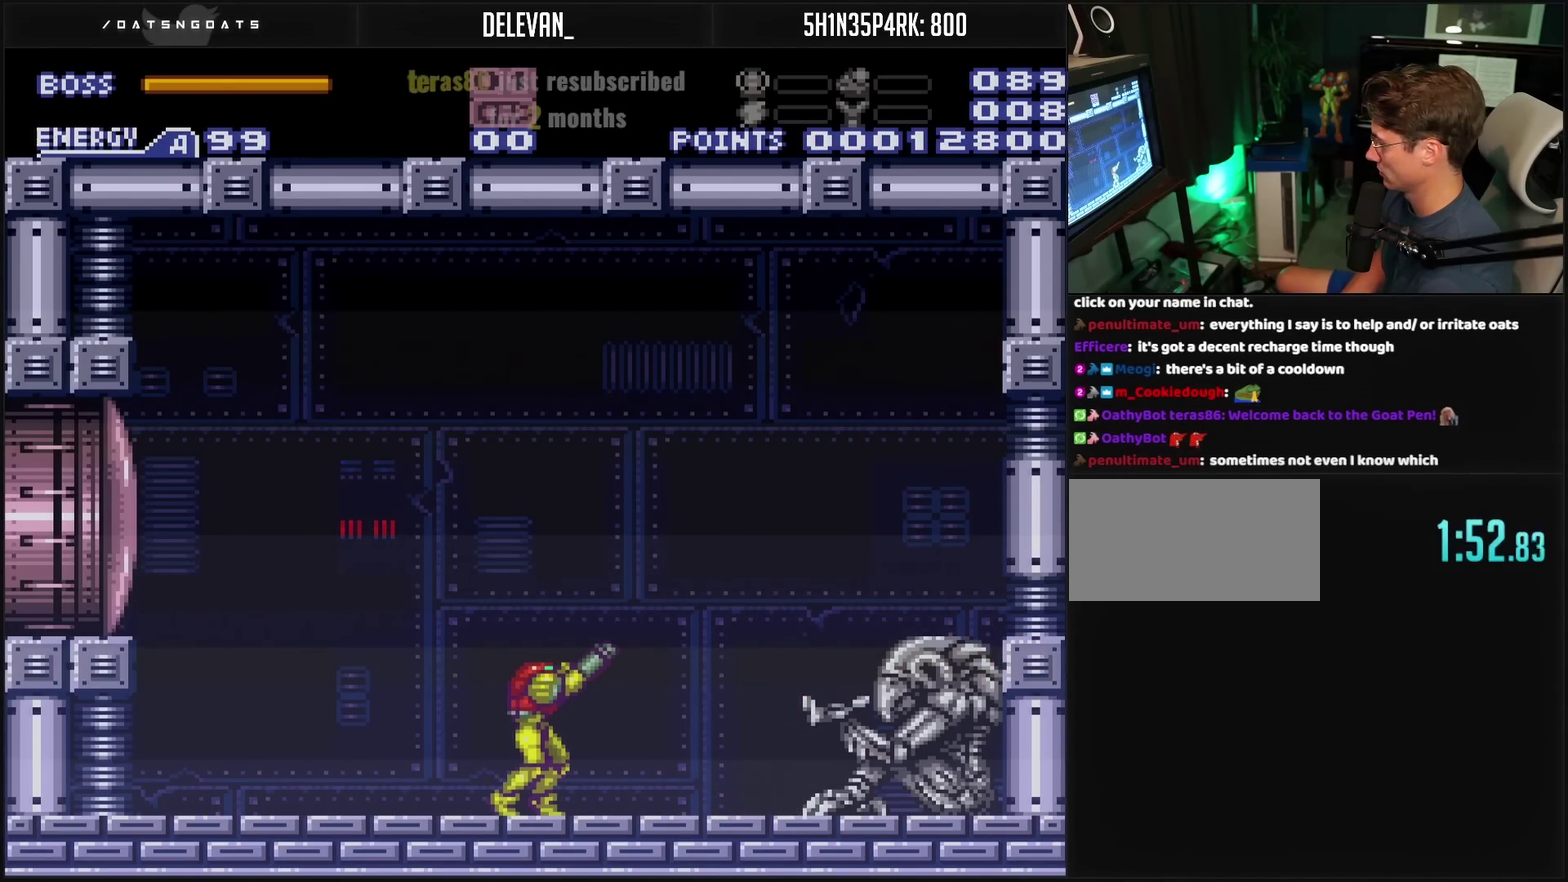
{"buttons": [], "events": [[117, "TRIANGLE", "up"], [133, "R1", "up"]]}
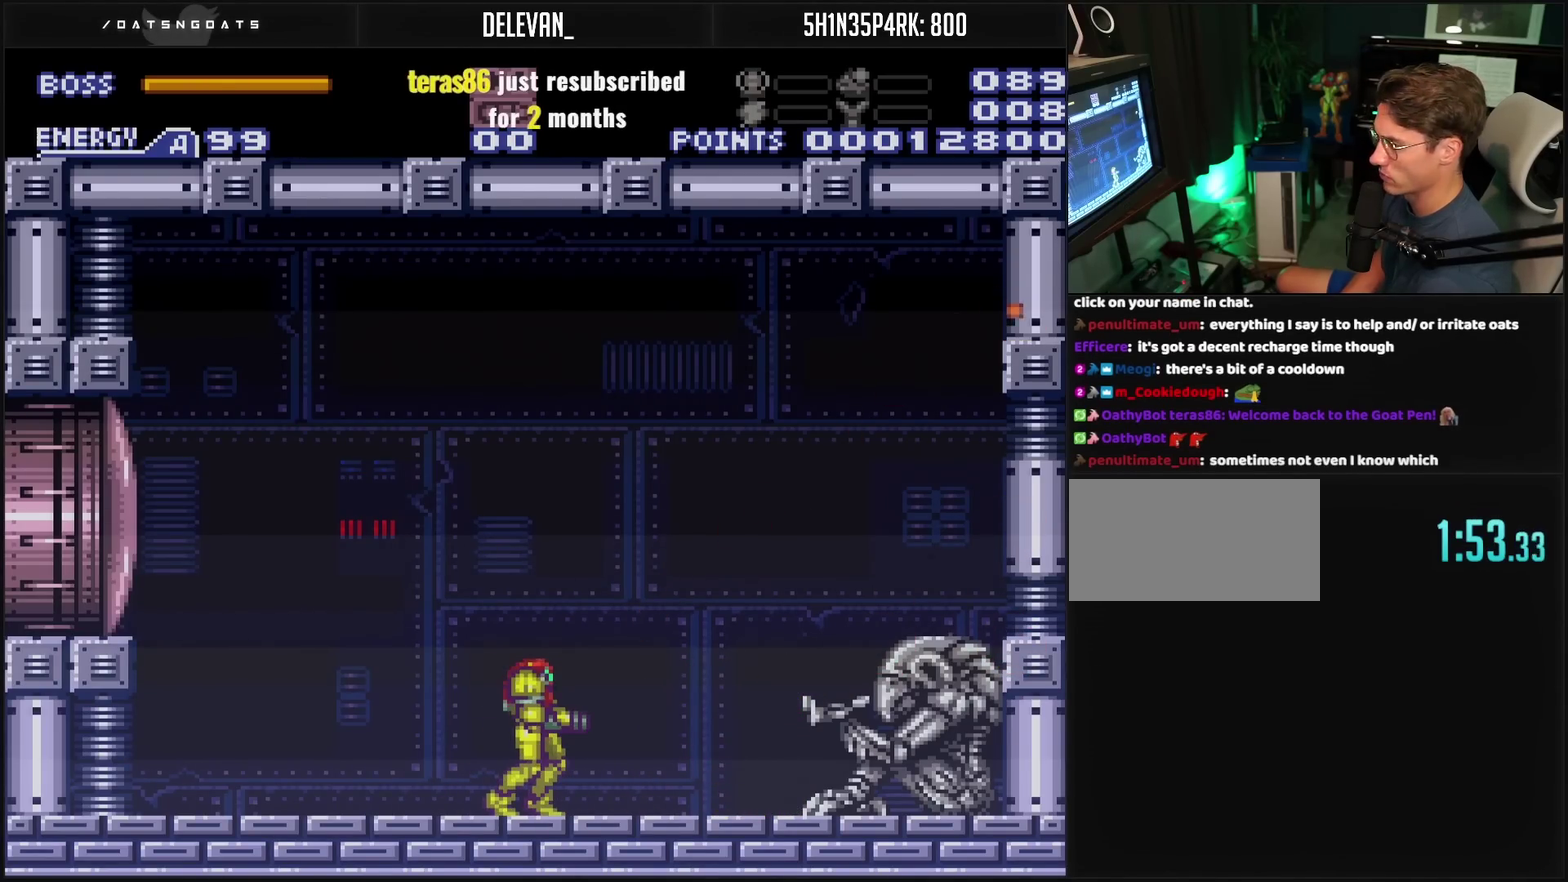
{"buttons": ["CIRCLE", "DPAD_DOWN"], "events": [[117, "CIRCLE", "down"], [433, "DPAD_DOWN", "down"]]}
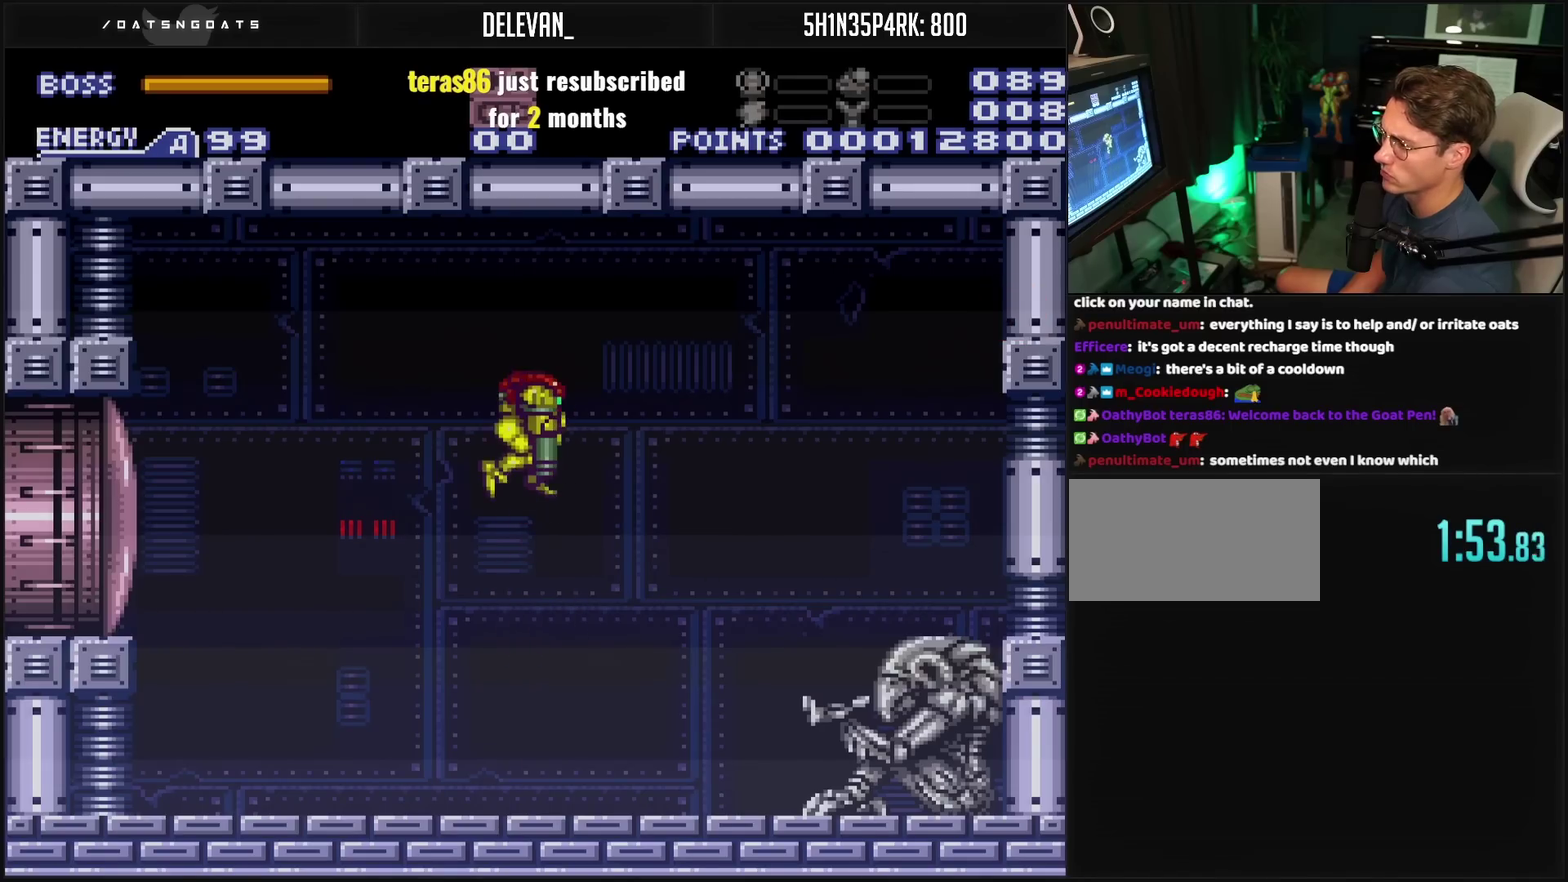
{"buttons": ["CIRCLE", "DPAD_DOWN"], "events": [[67, "TRIANGLE", "down"], [183, "TRIANGLE", "up"], [350, "TRIANGLE", "down"], [433, "TRIANGLE", "up"]]}
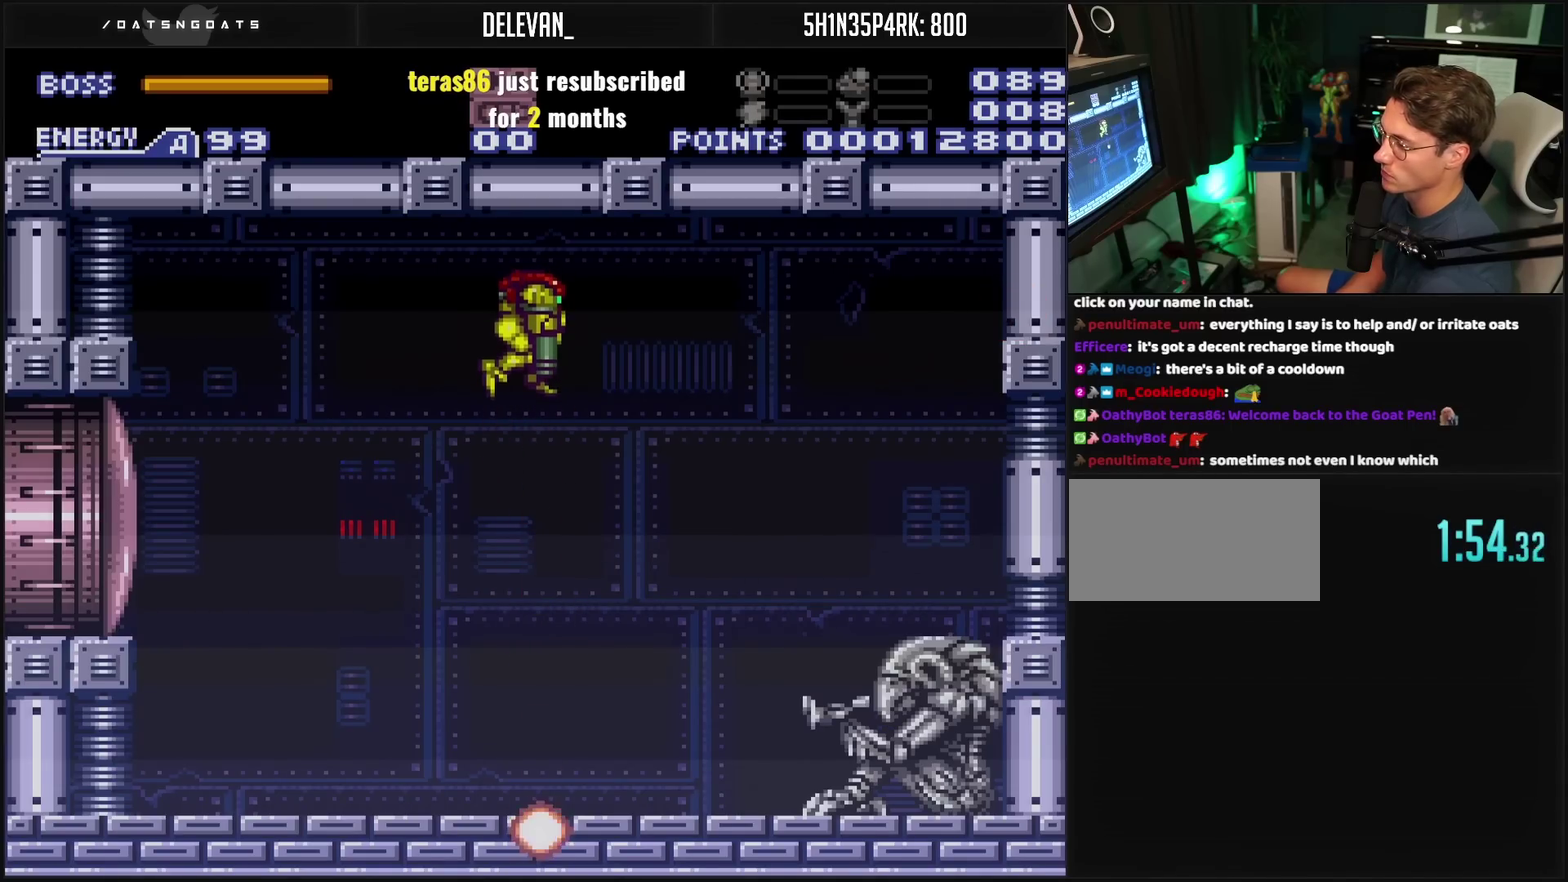
{"buttons": ["TRIANGLE", "DPAD_DOWN"], "events": [[100, "TRIANGLE", "down"], [200, "TRIANGLE", "up"], [267, "CIRCLE", "up"], [367, "TRIANGLE", "down"]]}
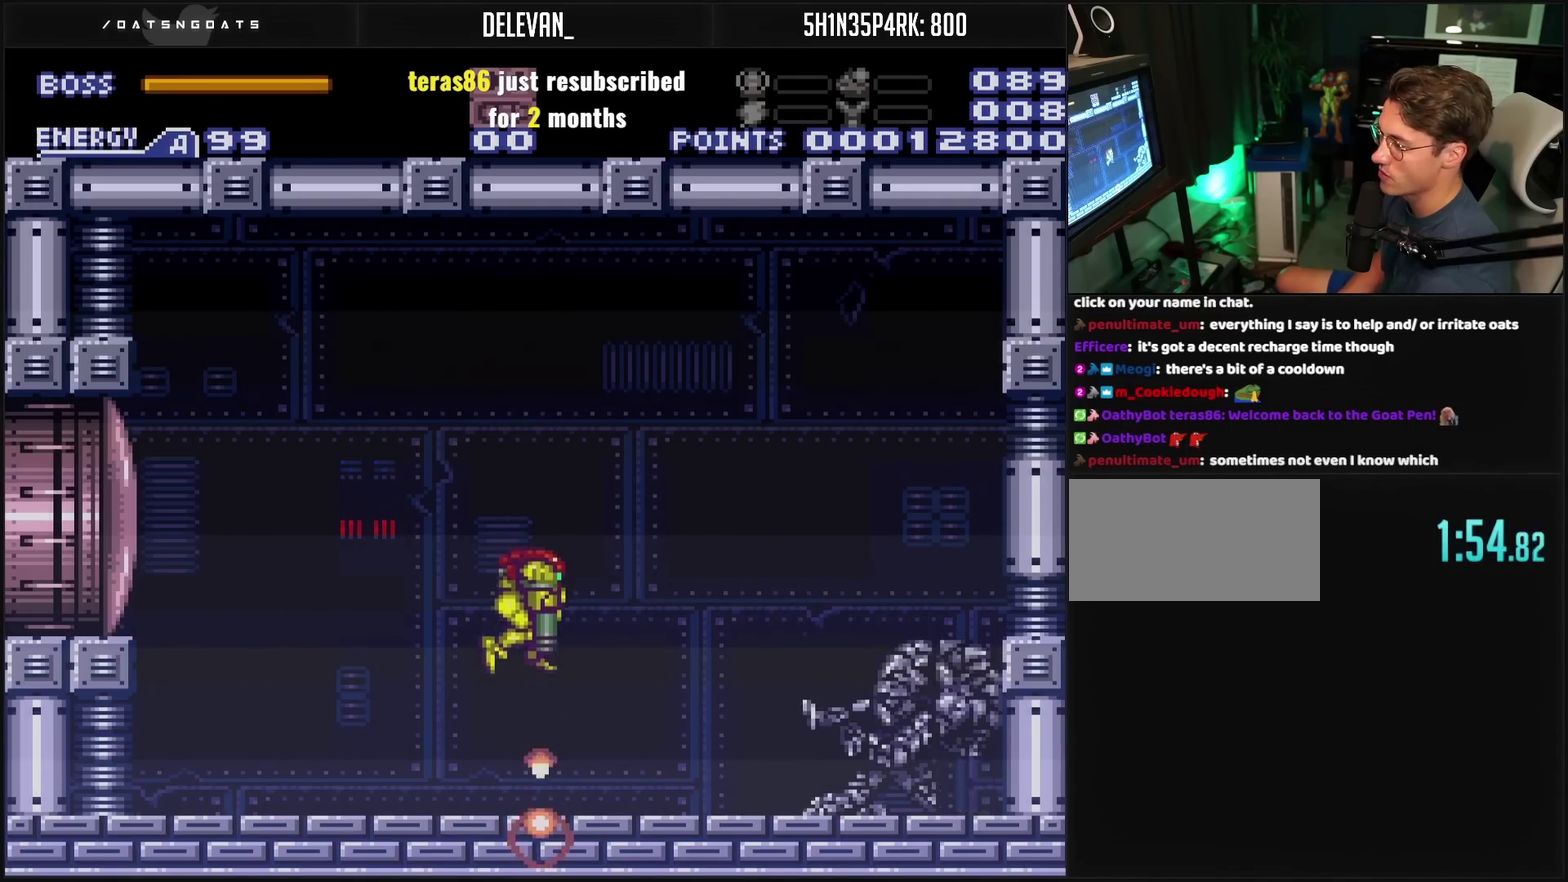
{"buttons": [], "events": [[167, "DPAD_DOWN", "up"], [167, "TRIANGLE", "up"]]}
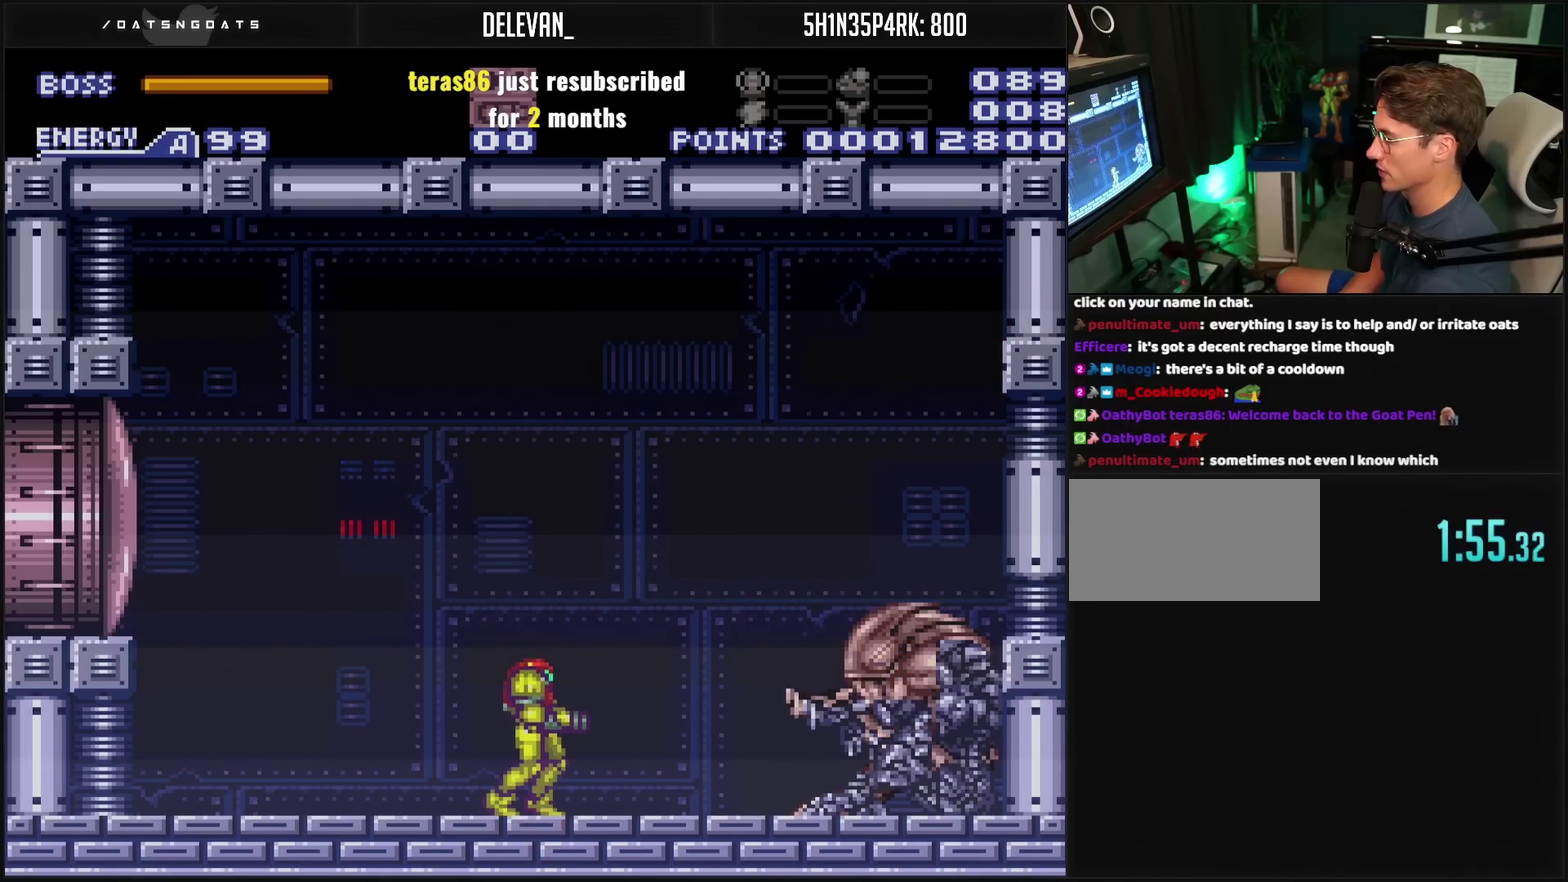
{"buttons": [], "events": []}
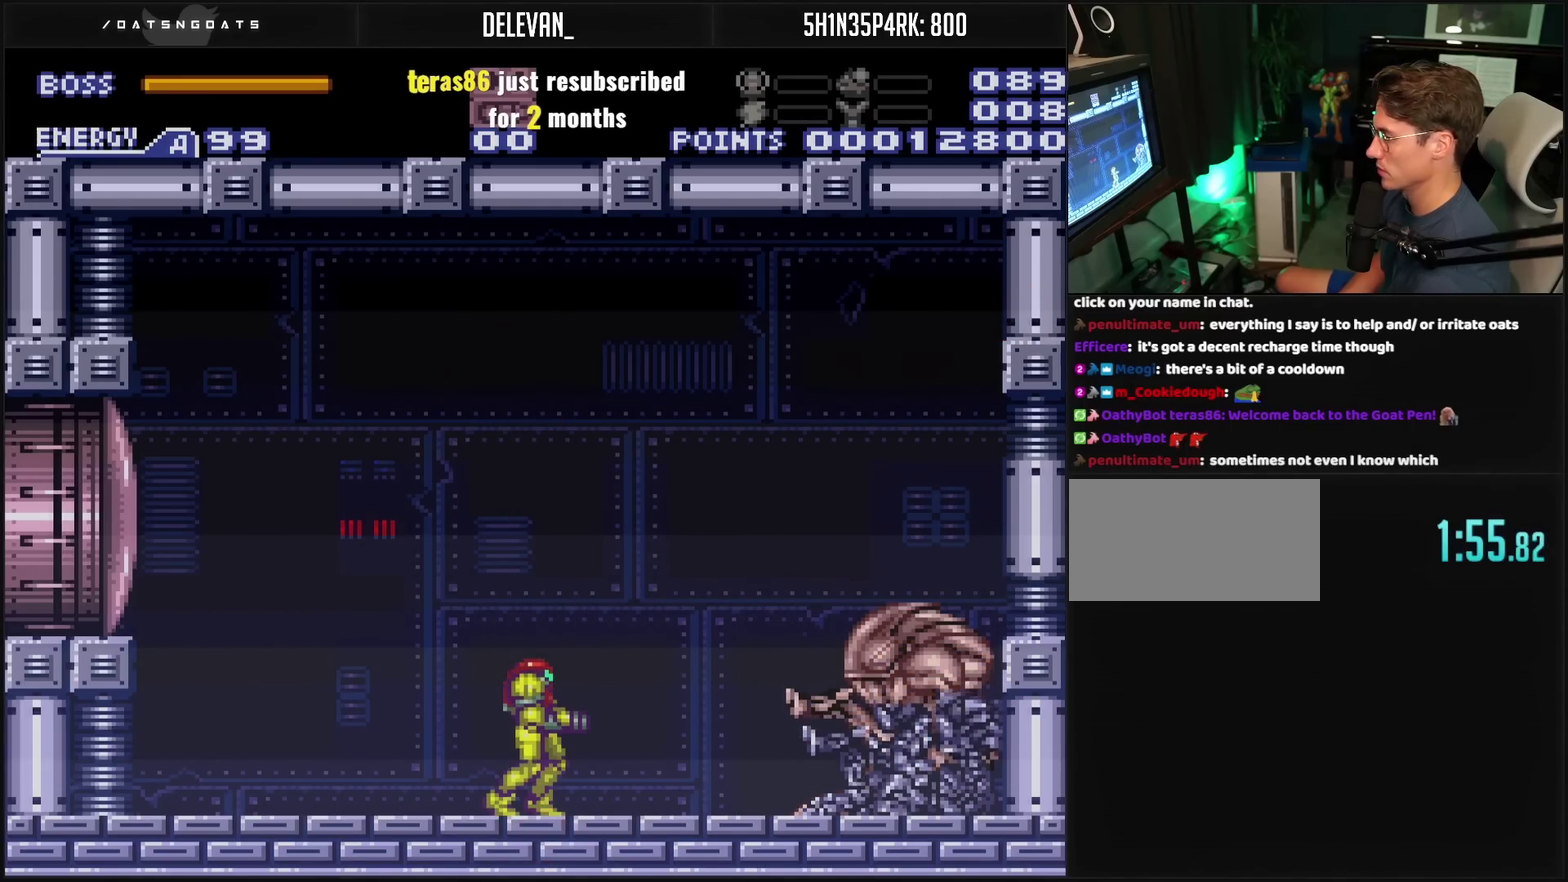
{"buttons": [], "events": []}
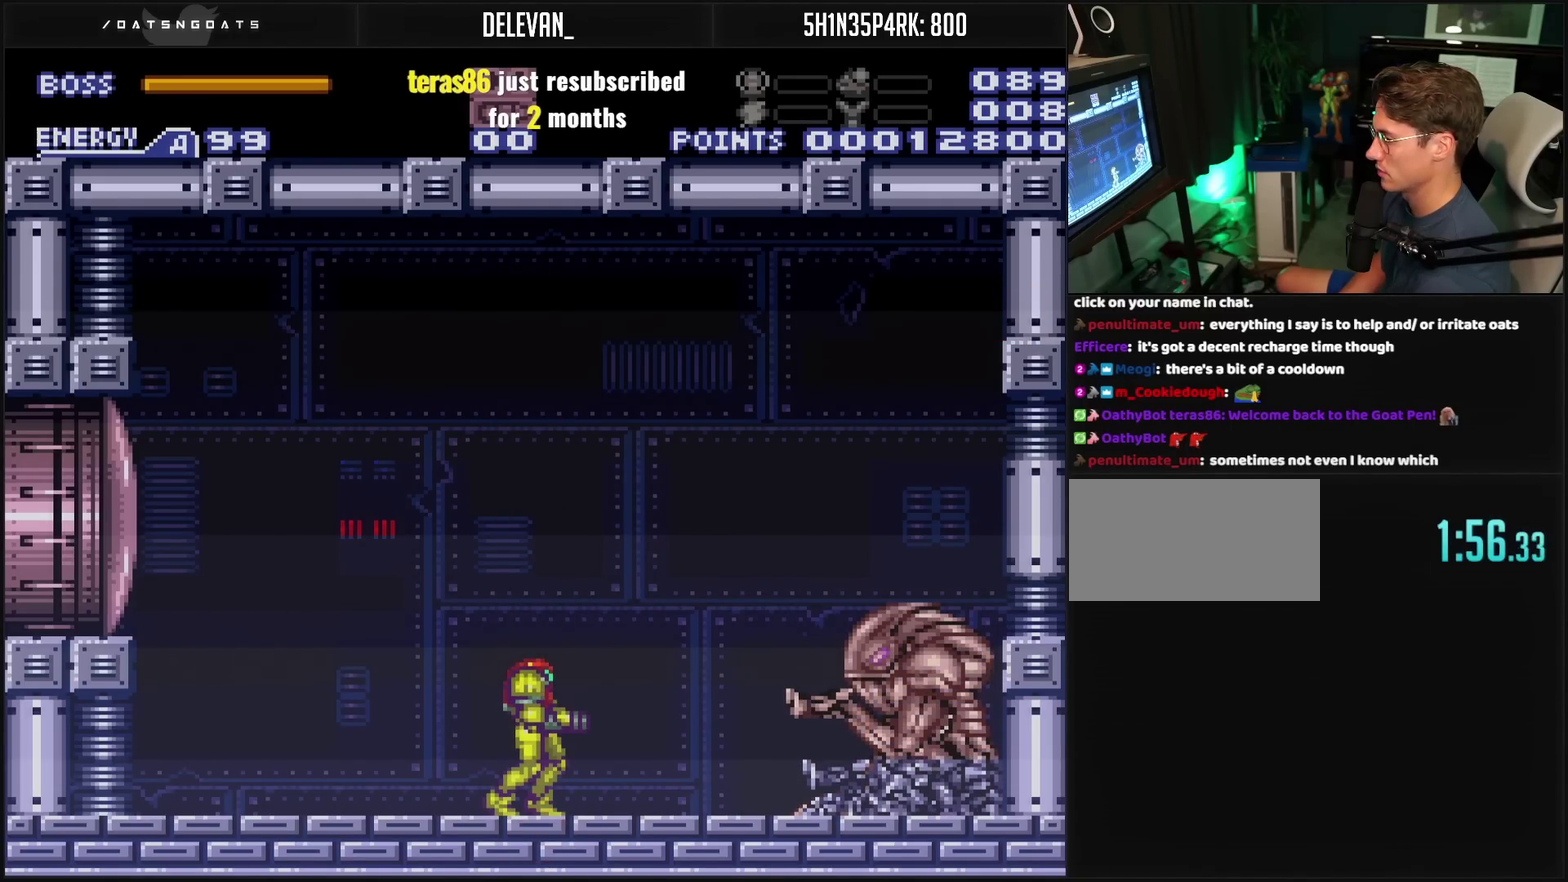
{"buttons": ["CIRCLE", "TRIANGLE", "DPAD_DOWN"], "events": [[183, "CIRCLE", "down"], [400, "DPAD_DOWN", "down"], [500, "TRIANGLE", "down"]]}
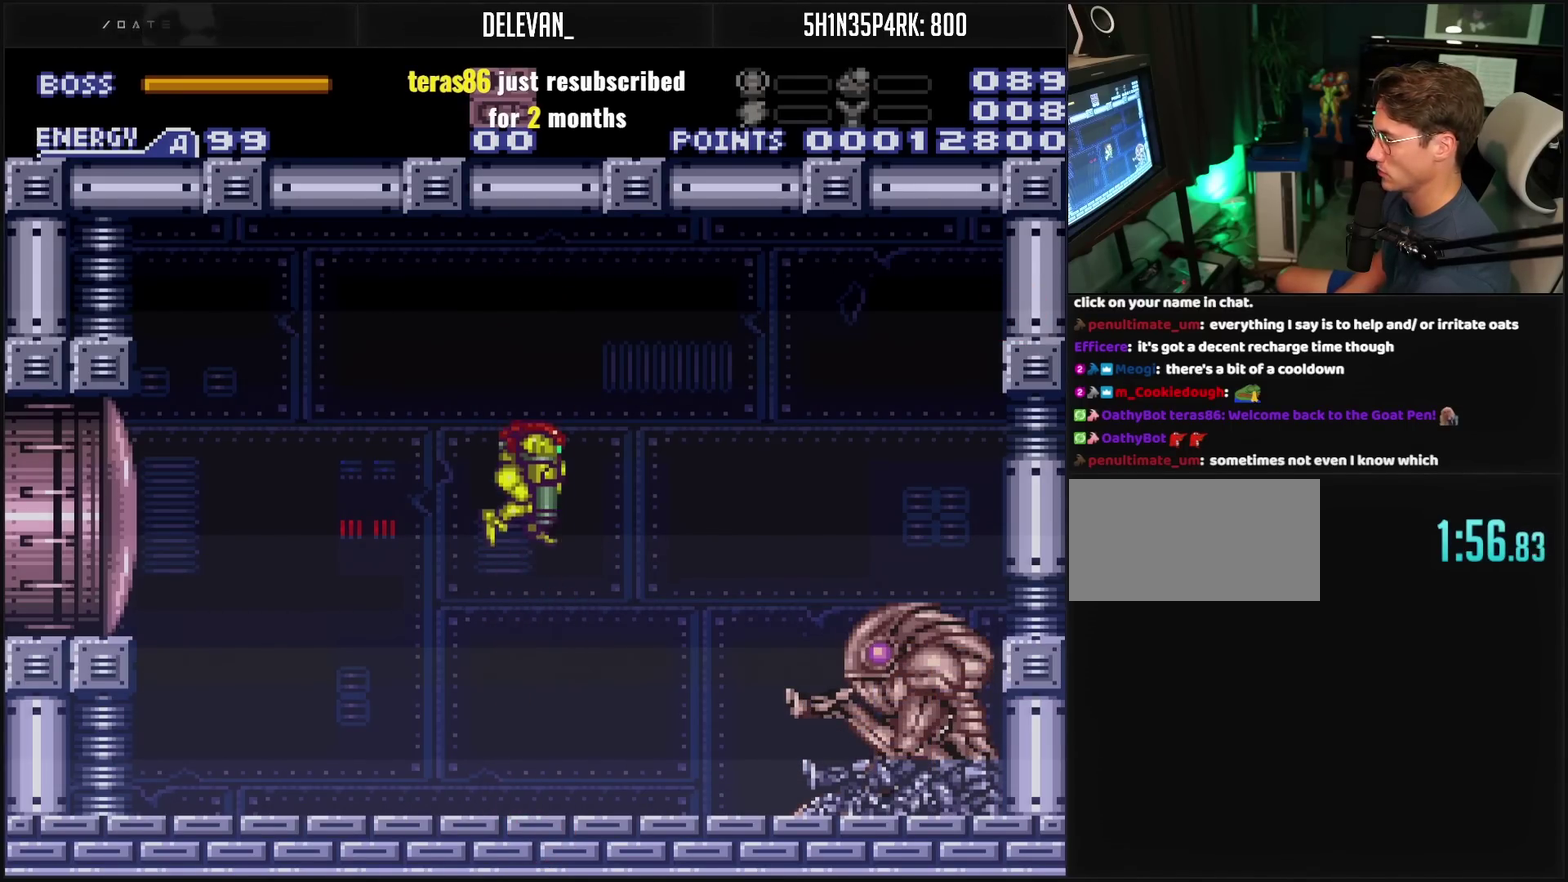
{"buttons": ["CIRCLE", "TRIANGLE", "DPAD_DOWN"], "events": [[150, "TRIANGLE", "up"], [483, "TRIANGLE", "down"]]}
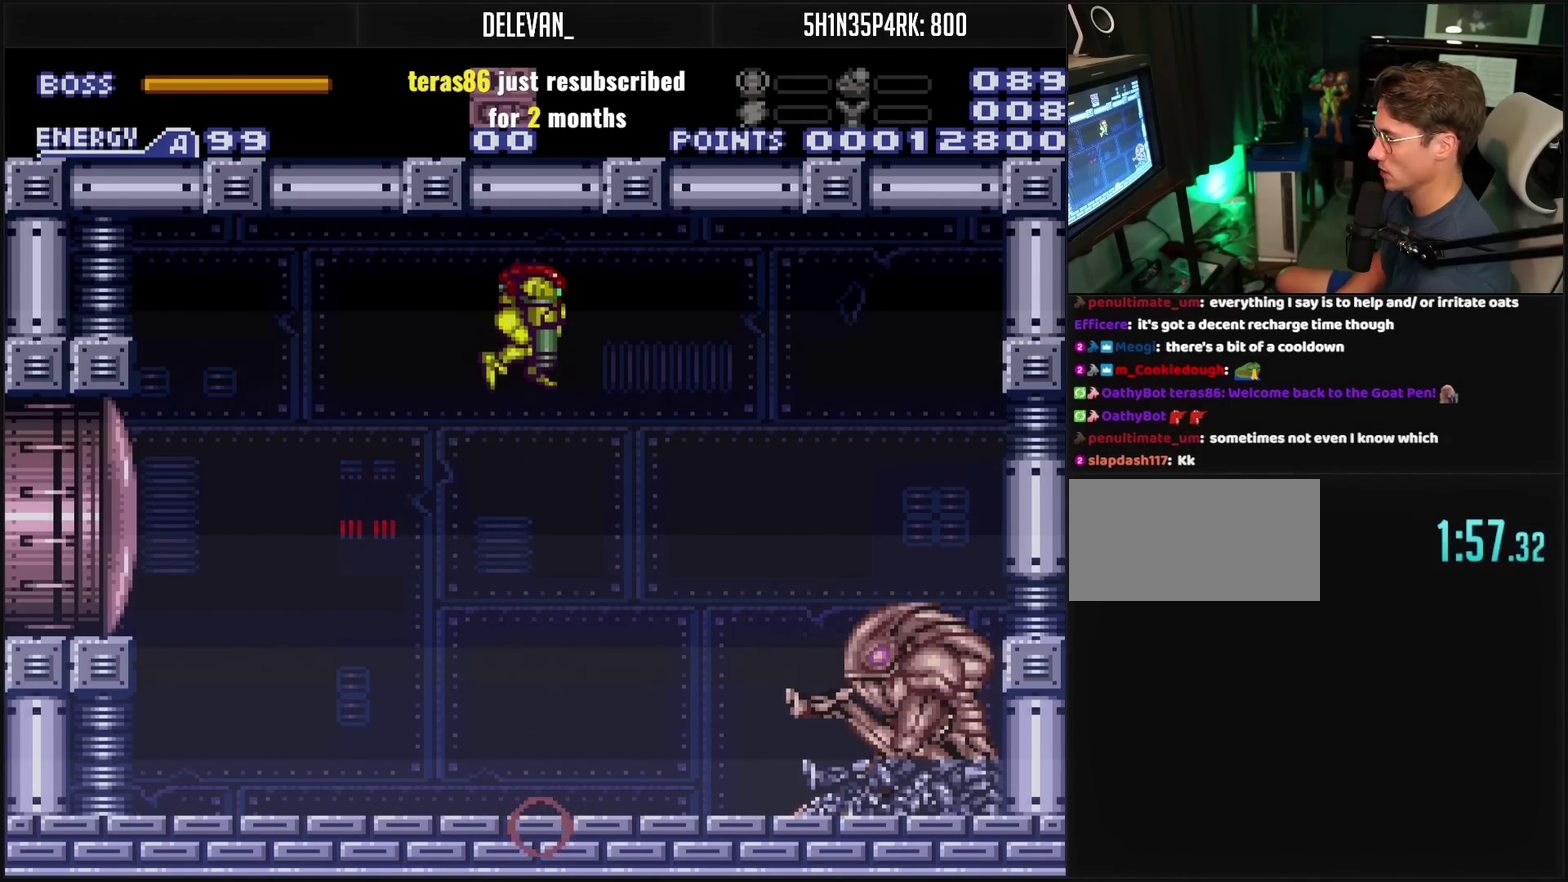
{"buttons": ["DPAD_DOWN"], "events": [[50, "TRIANGLE", "up"], [217, "TRIANGLE", "down"], [267, "TRIANGLE", "up"], [300, "CIRCLE", "up"]]}